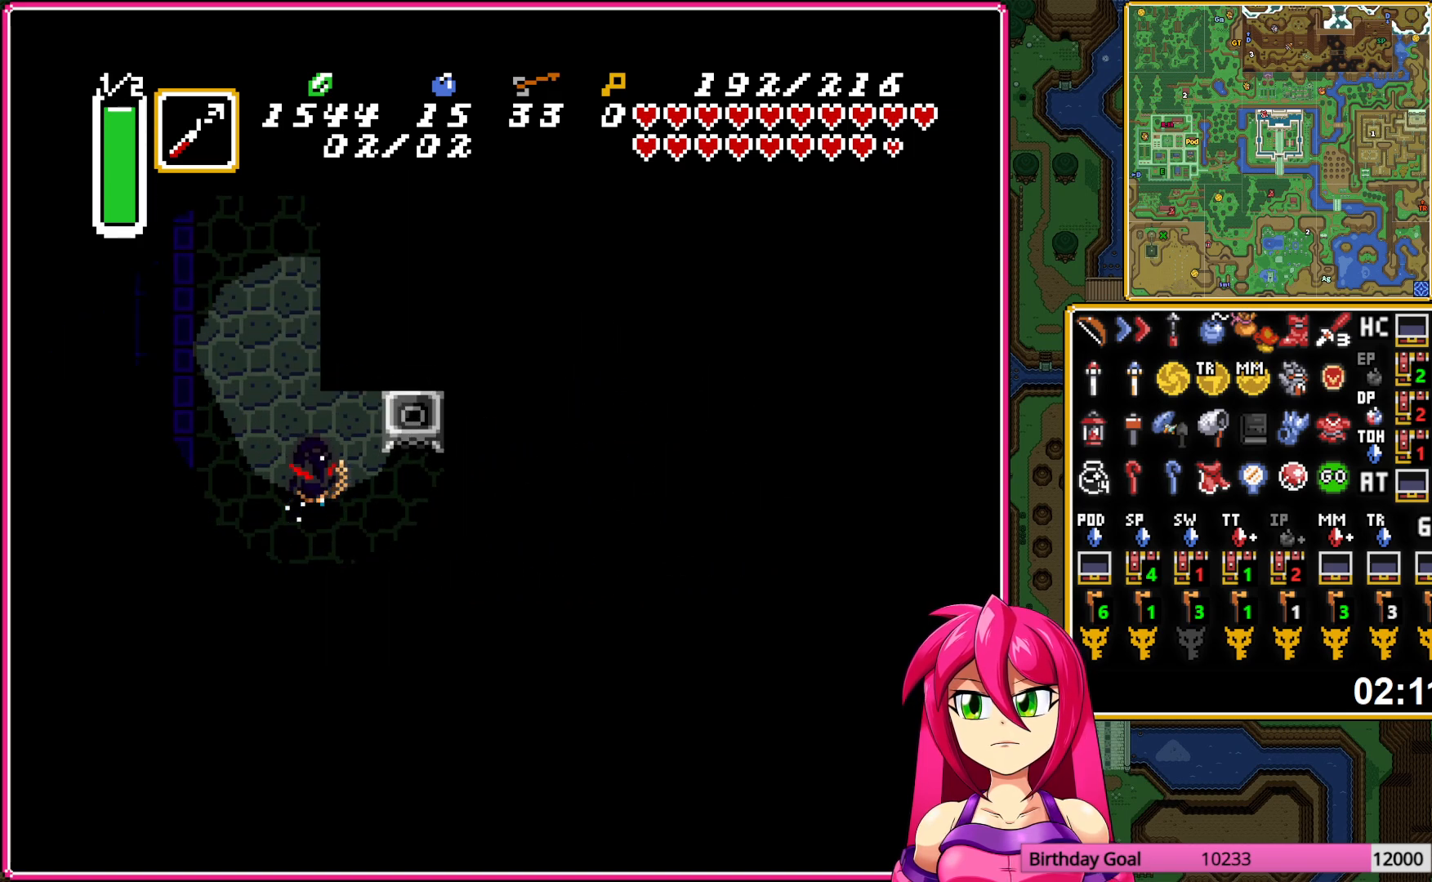
Gameplay with a controller (Nintendo layout); each line is a JSON object with the inputs held at the frame after it. "events" lists button and stick changes between this image and that frame as [ms after this image, input, new state], when the widget could be followed in between. Not read: L3 R3.
{"buttons": ["A"], "events": []}
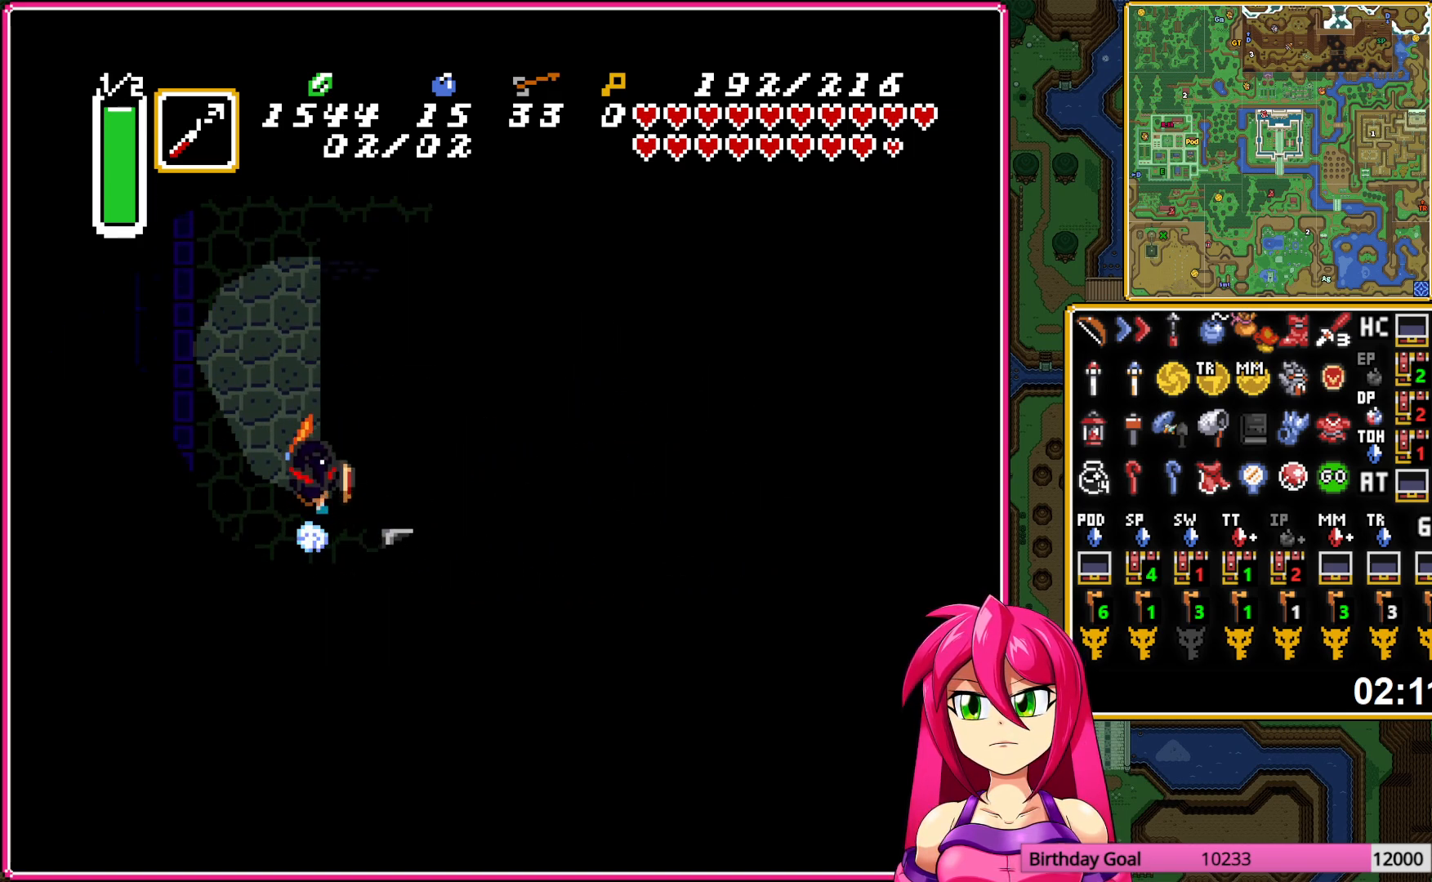
{"buttons": ["DPAD_UP", "DPAD_RIGHT"], "events": [[333, "DPAD_UP", "down"], [350, "DPAD_RIGHT", "down"], [400, "A", "up"]]}
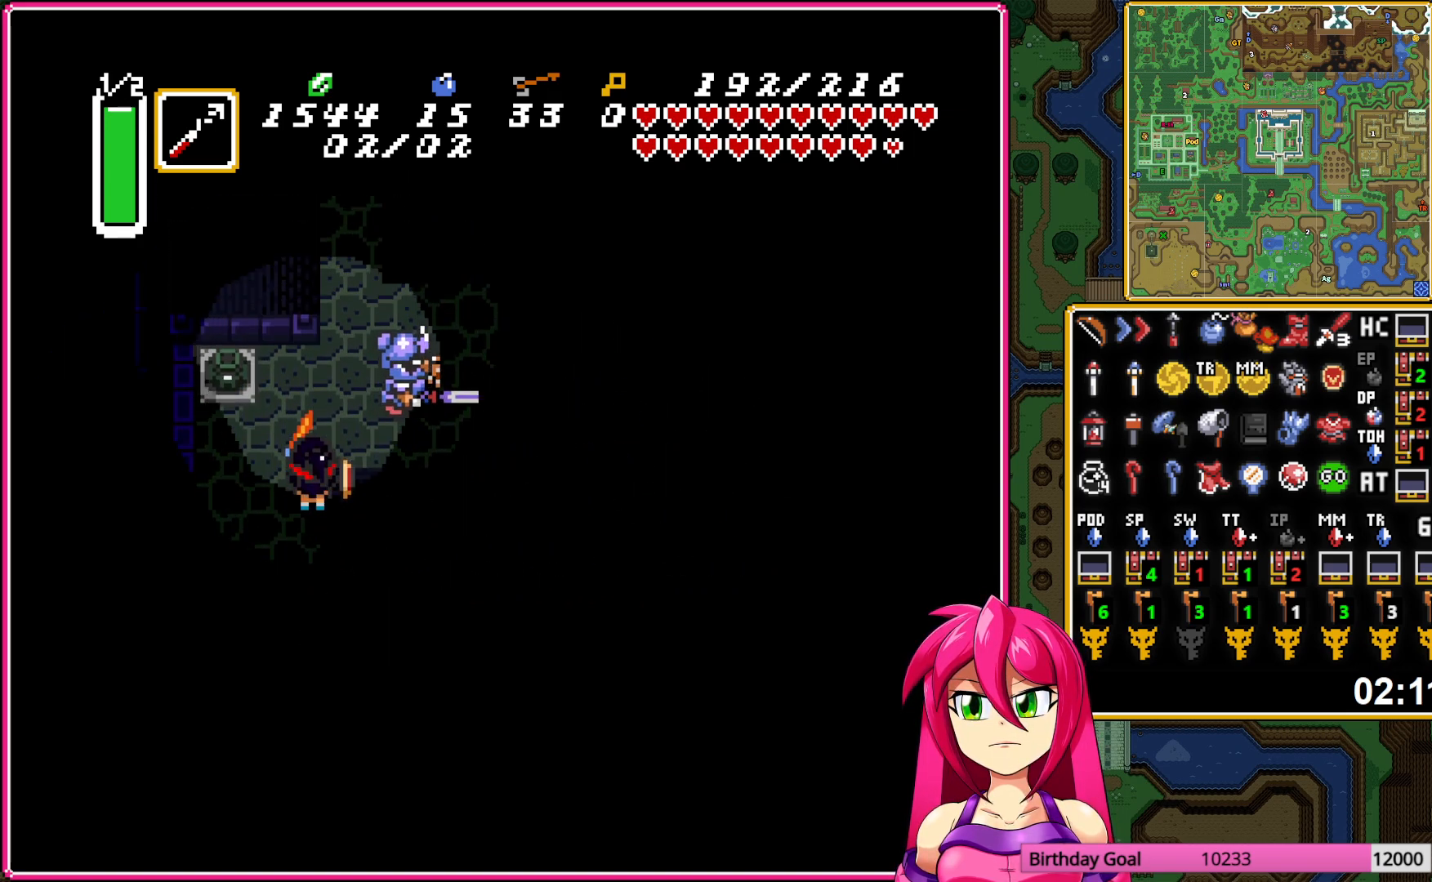
{"buttons": ["DPAD_UP"], "events": [[100, "DPAD_RIGHT", "up"]]}
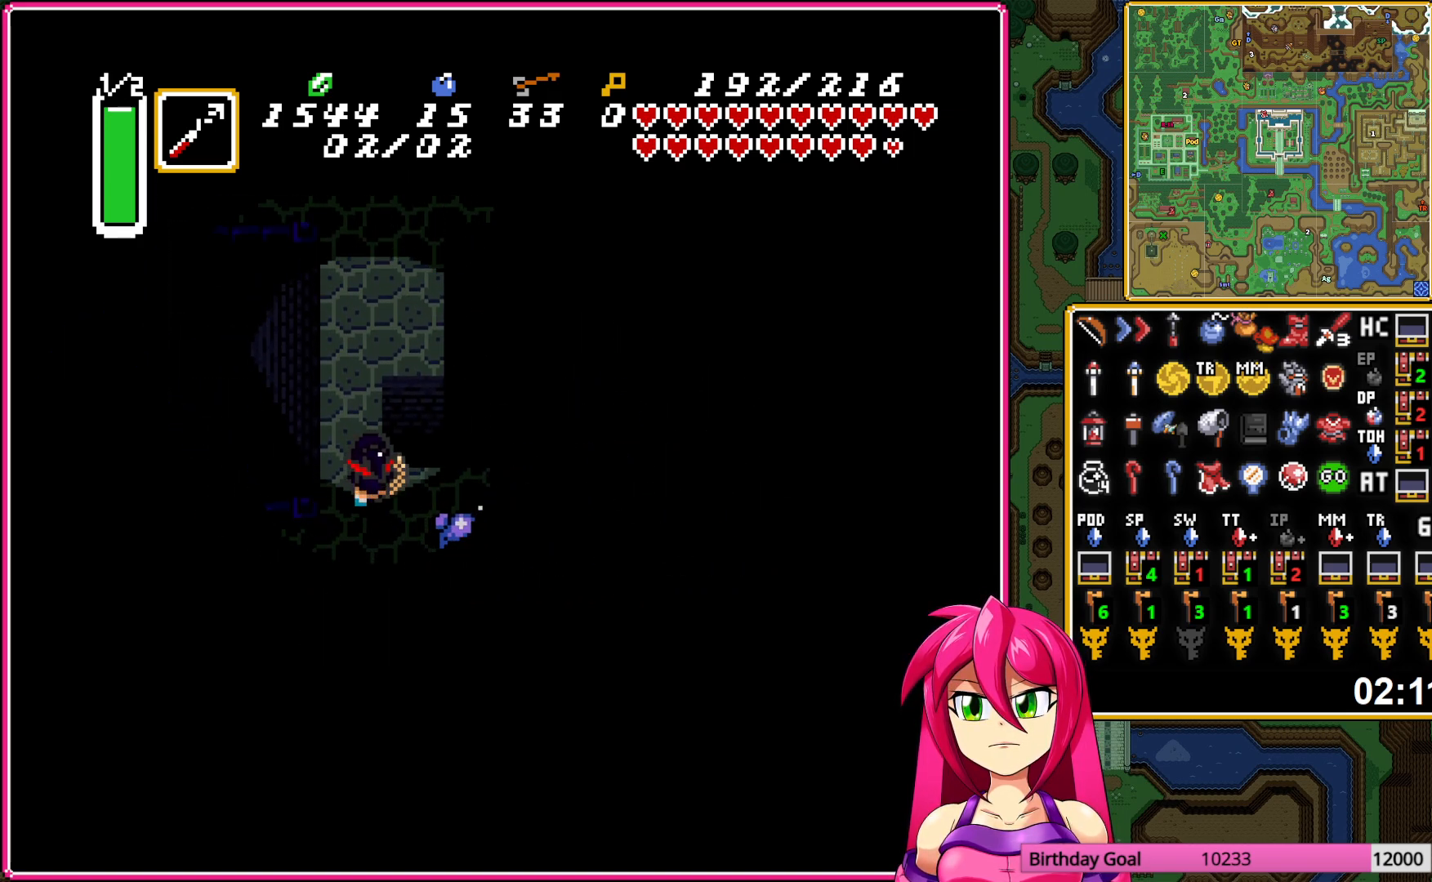
{"buttons": ["DPAD_UP"], "events": []}
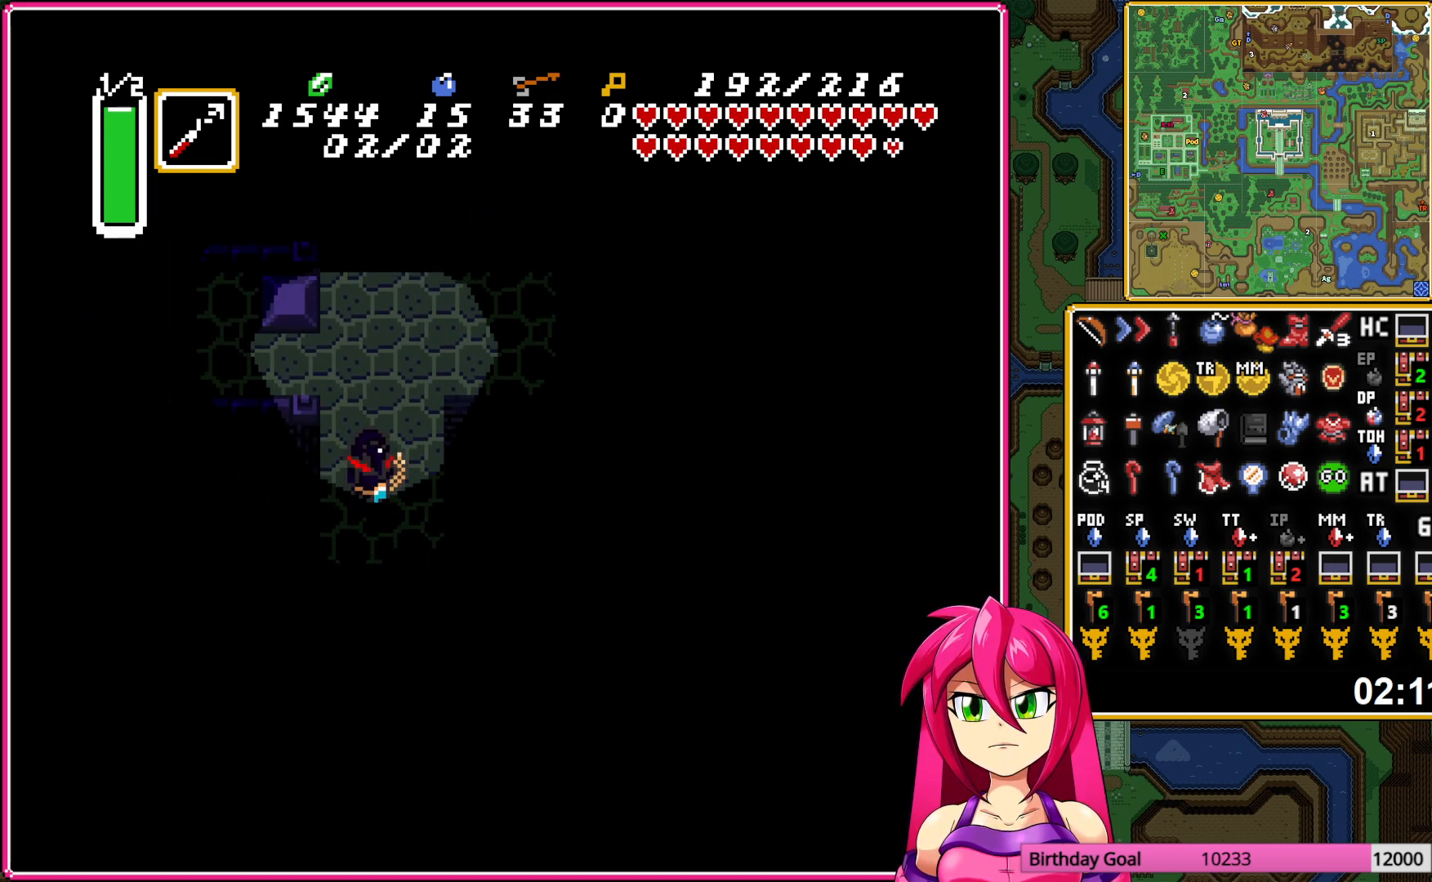
{"buttons": ["A"], "events": [[117, "A", "down"], [133, "DPAD_RIGHT", "down"], [133, "DPAD_UP", "up"], [333, "DPAD_RIGHT", "up"]]}
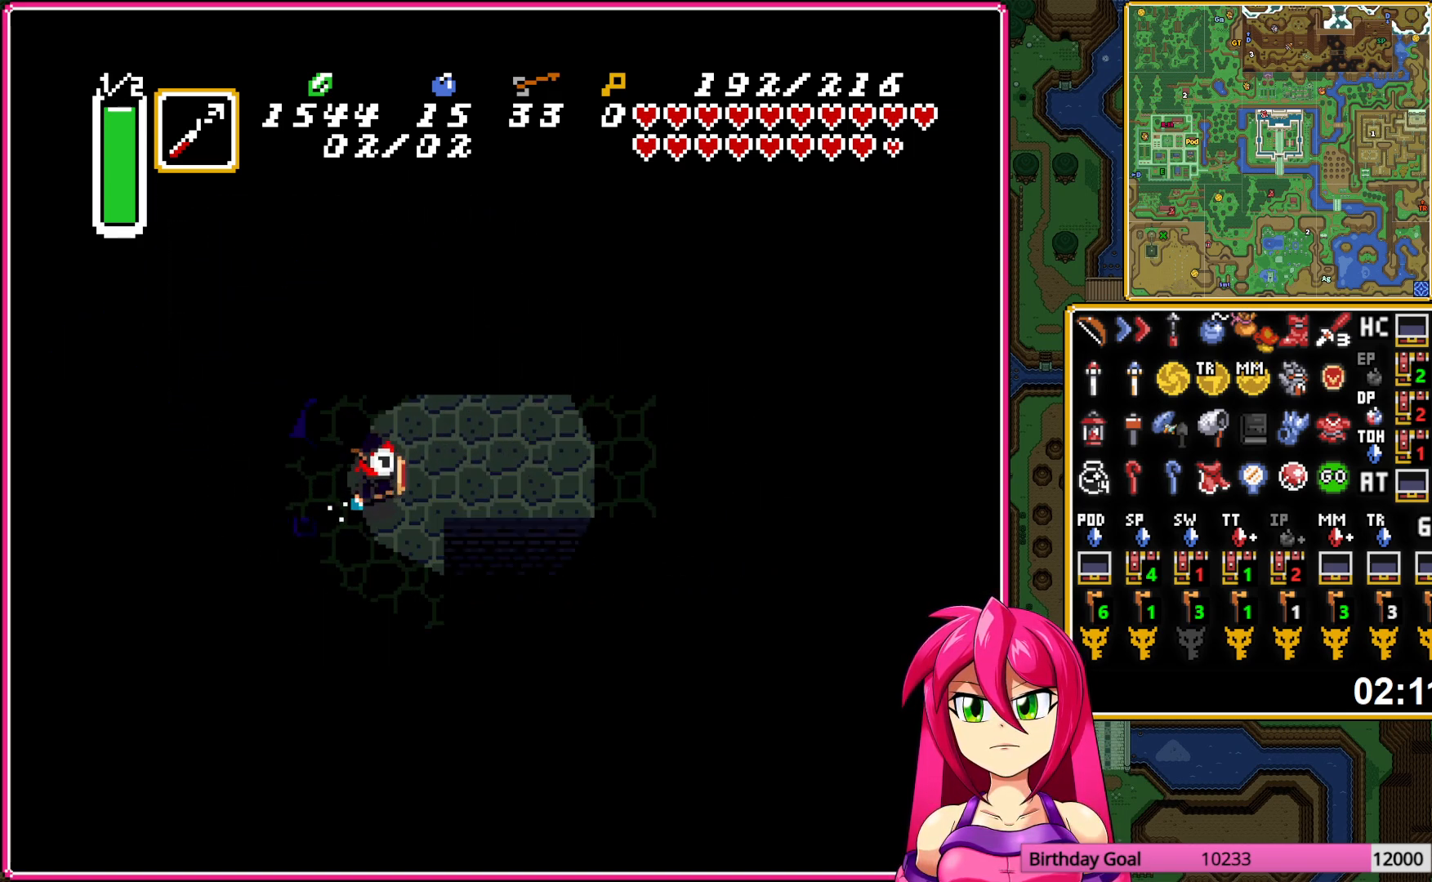
{"buttons": [], "events": [[483, "A", "up"]]}
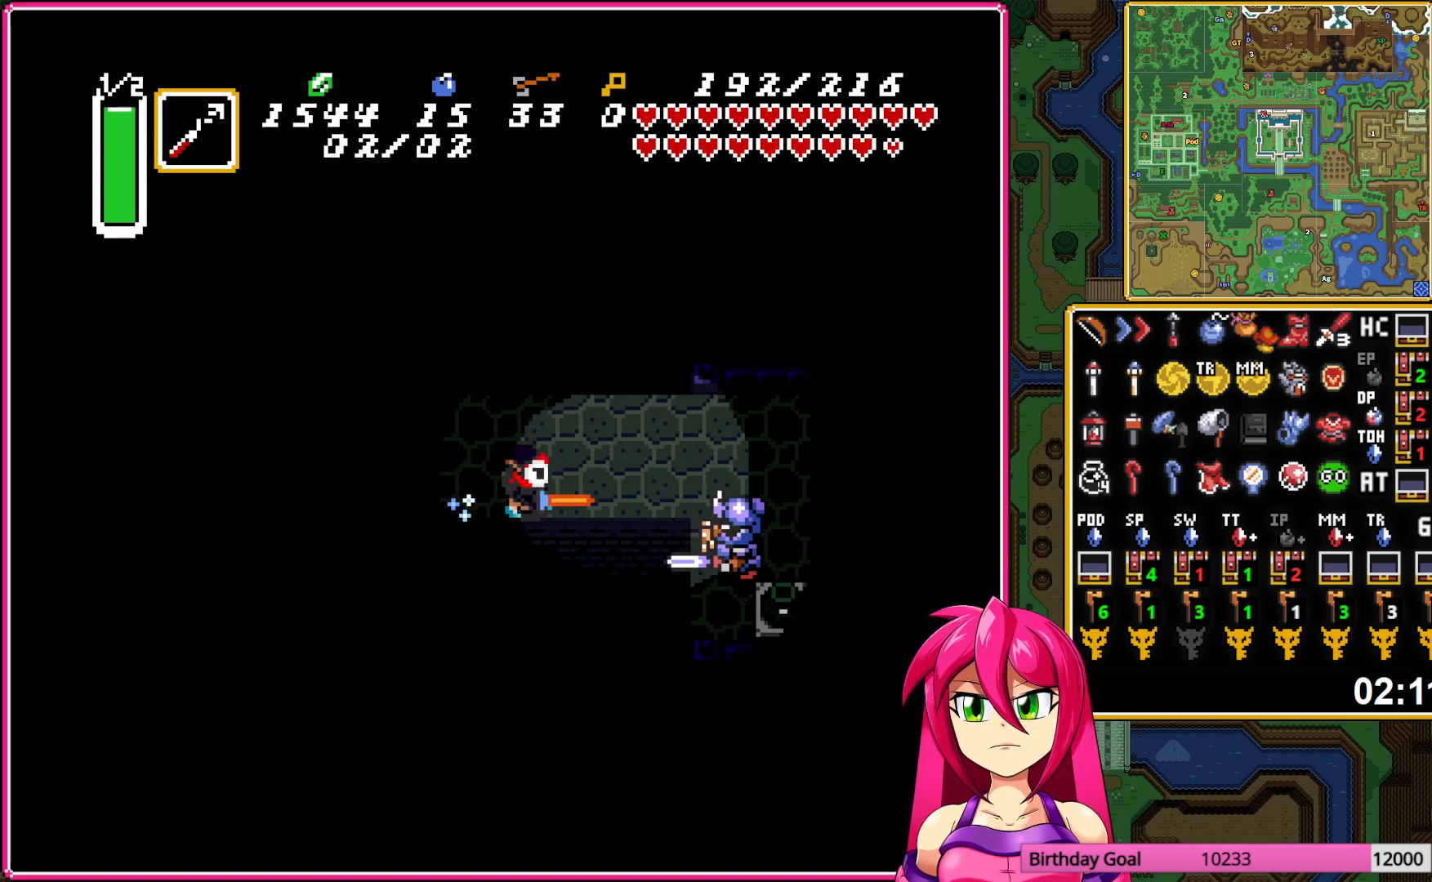
{"buttons": [], "events": []}
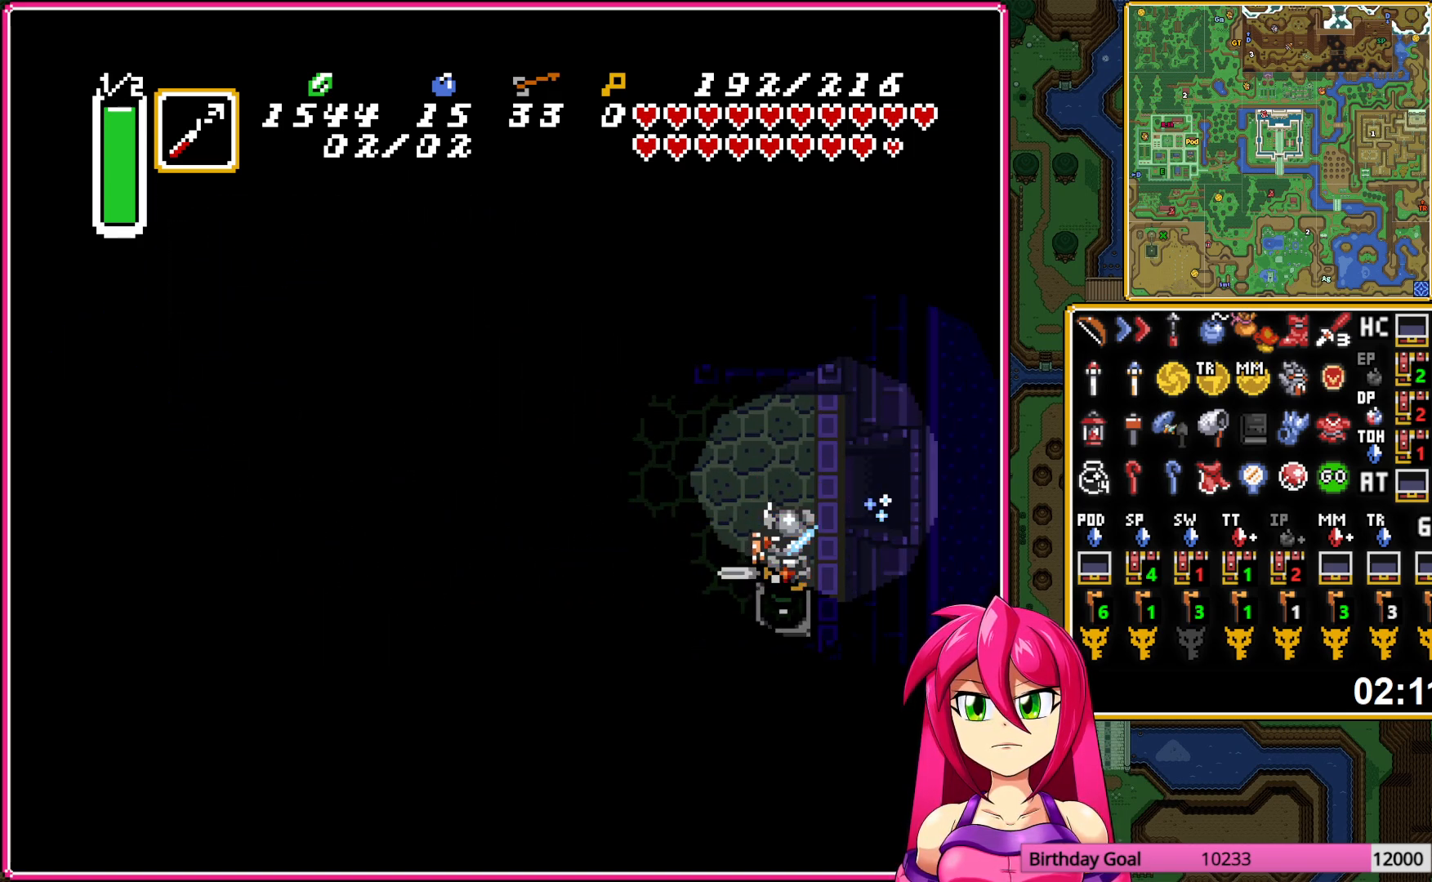
{"buttons": ["DPAD_RIGHT"], "events": [[483, "DPAD_RIGHT", "down"]]}
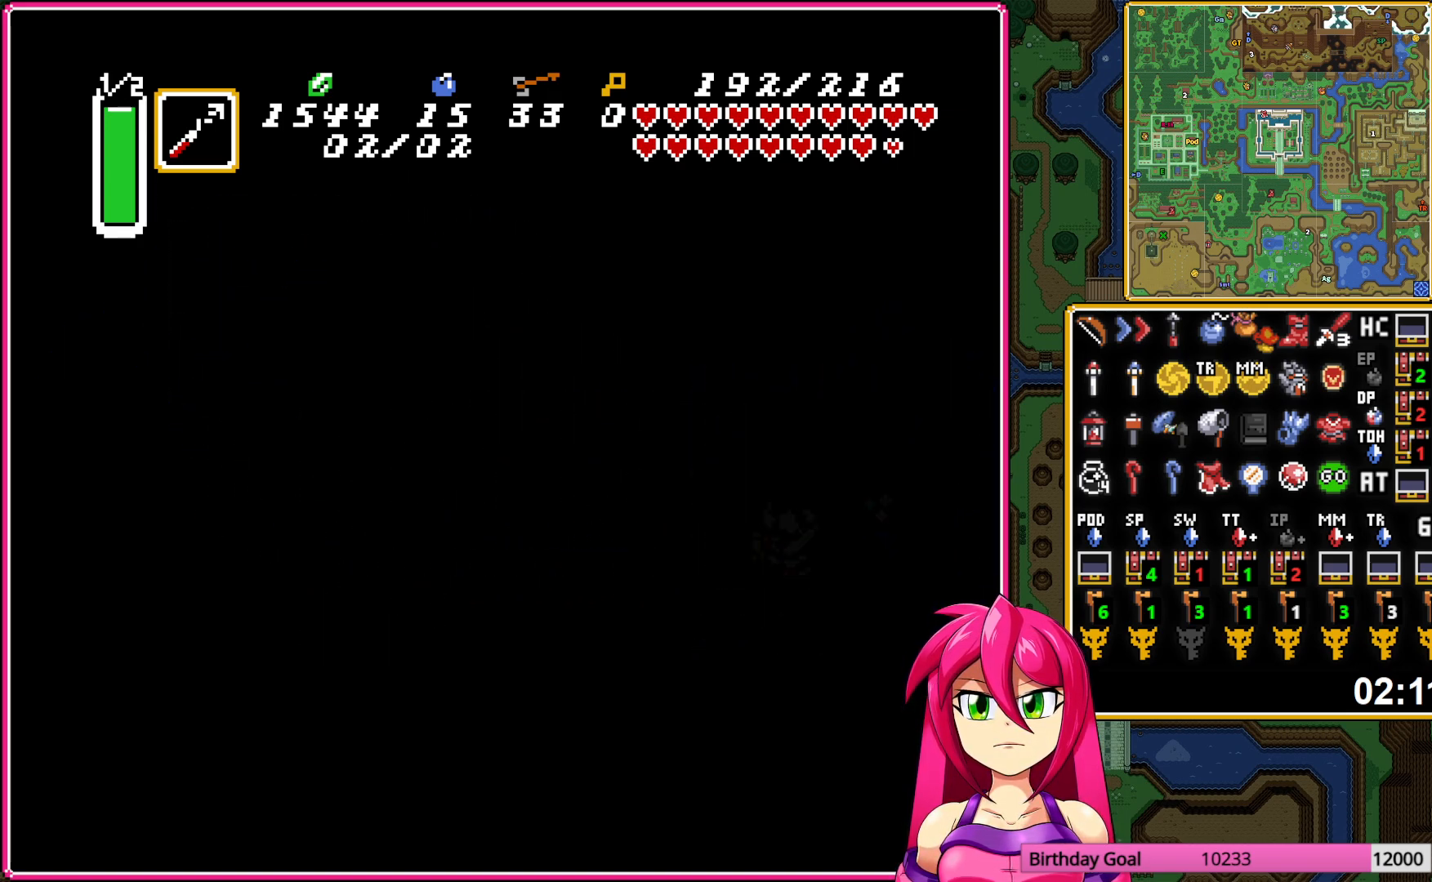
{"buttons": ["DPAD_RIGHT"], "events": []}
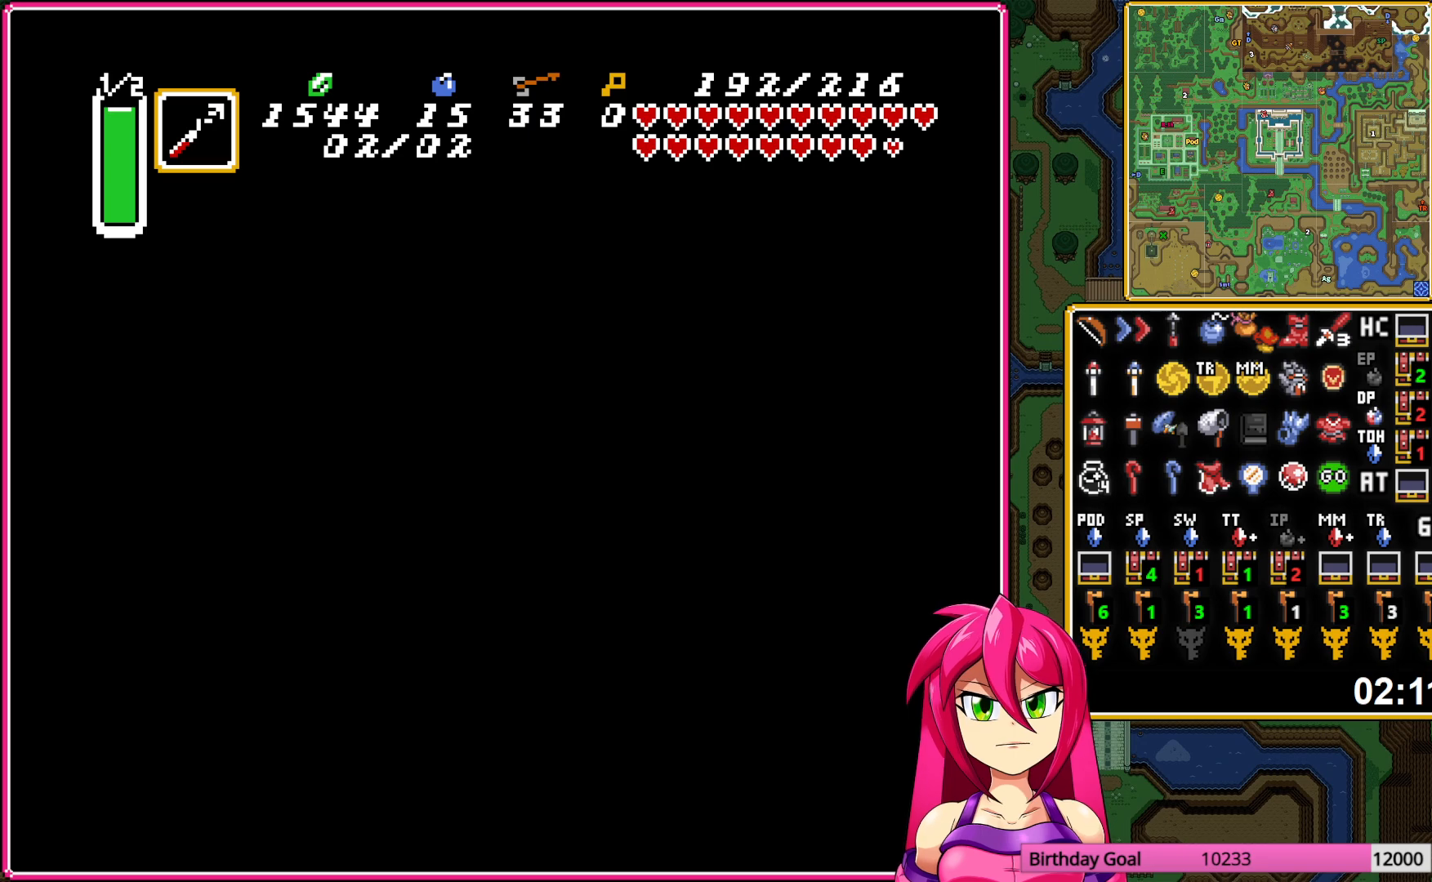
{"buttons": ["DPAD_RIGHT"], "events": []}
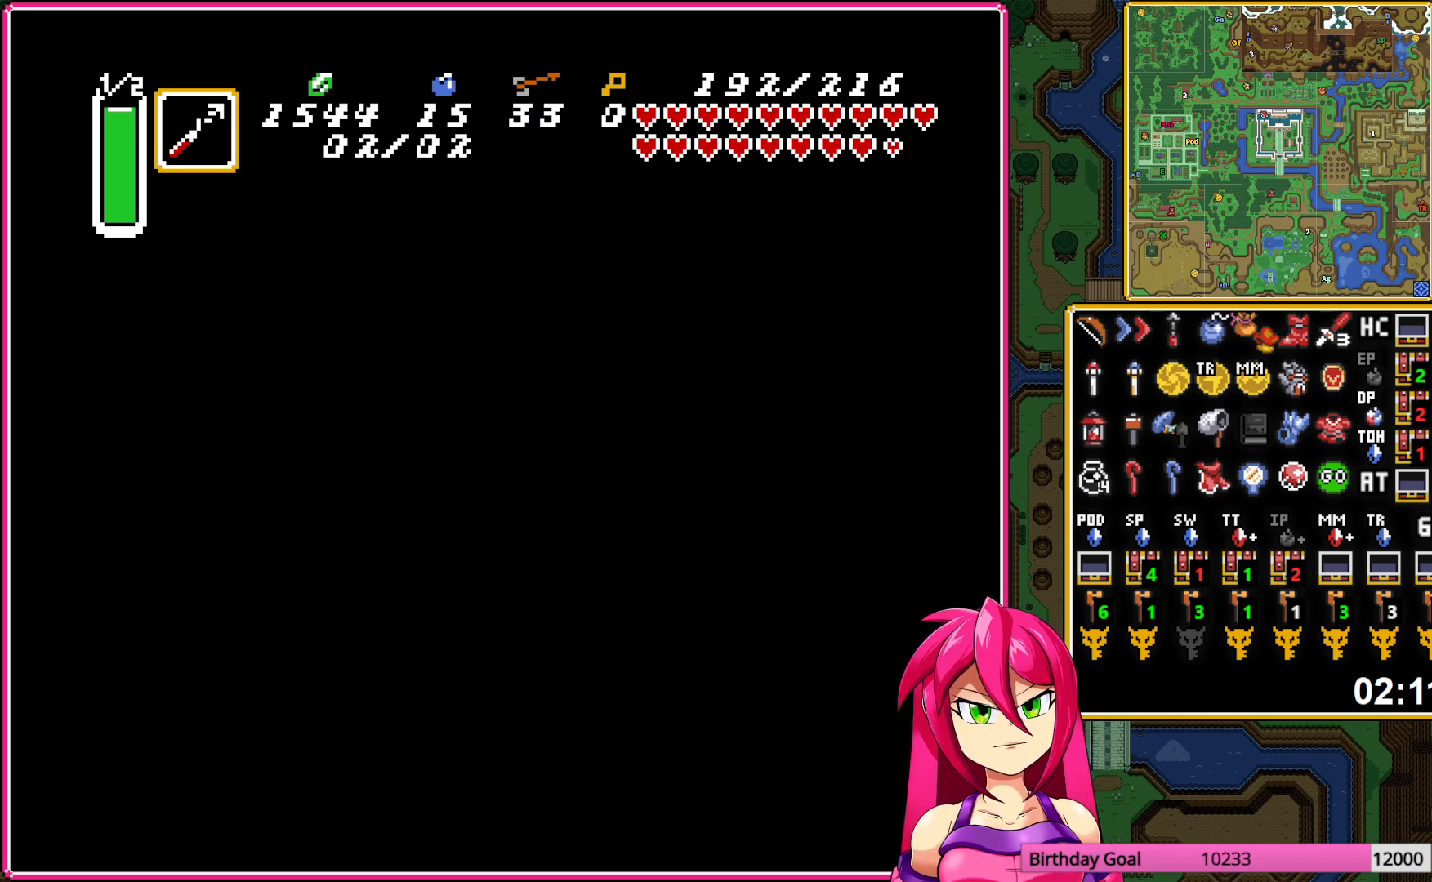
{"buttons": ["DPAD_DOWN", "DPAD_RIGHT"], "events": [[467, "DPAD_DOWN", "down"]]}
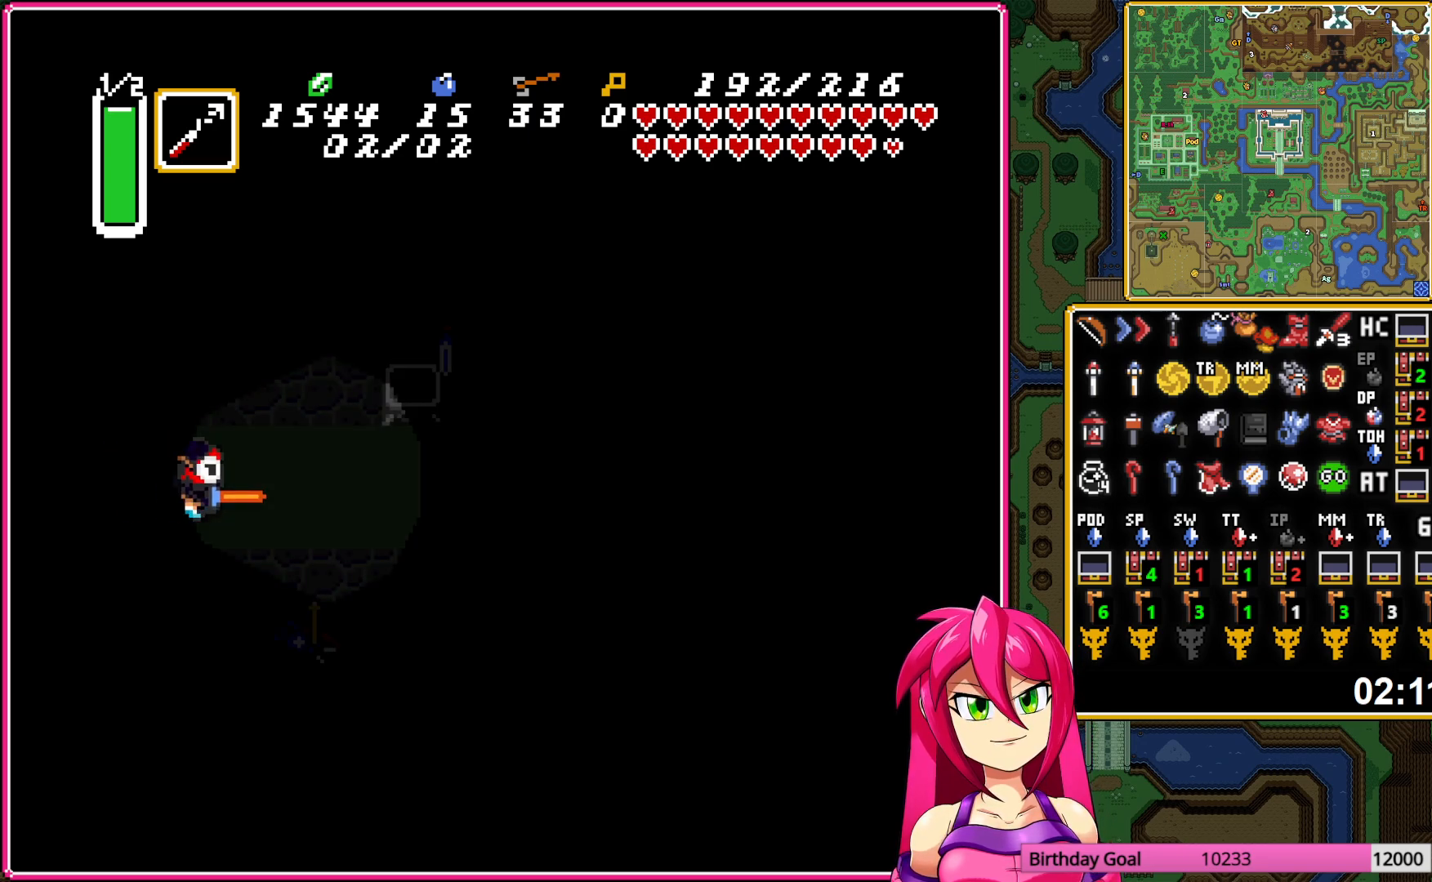
{"buttons": ["DPAD_DOWN", "DPAD_RIGHT"], "events": []}
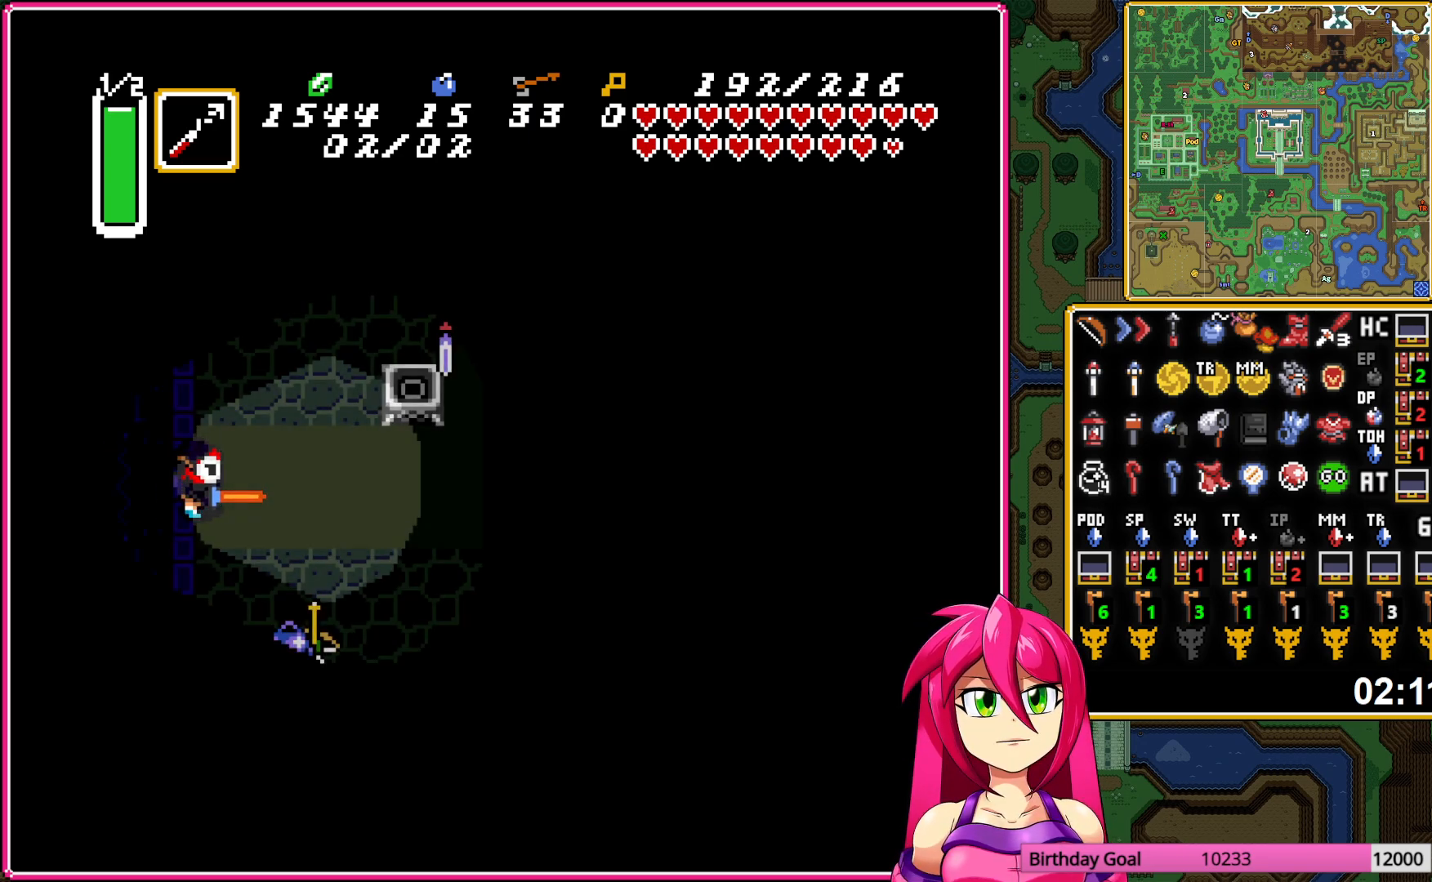
{"buttons": ["B"], "events": [[283, "DPAD_RIGHT", "up"], [333, "B", "down"], [450, "DPAD_DOWN", "up"]]}
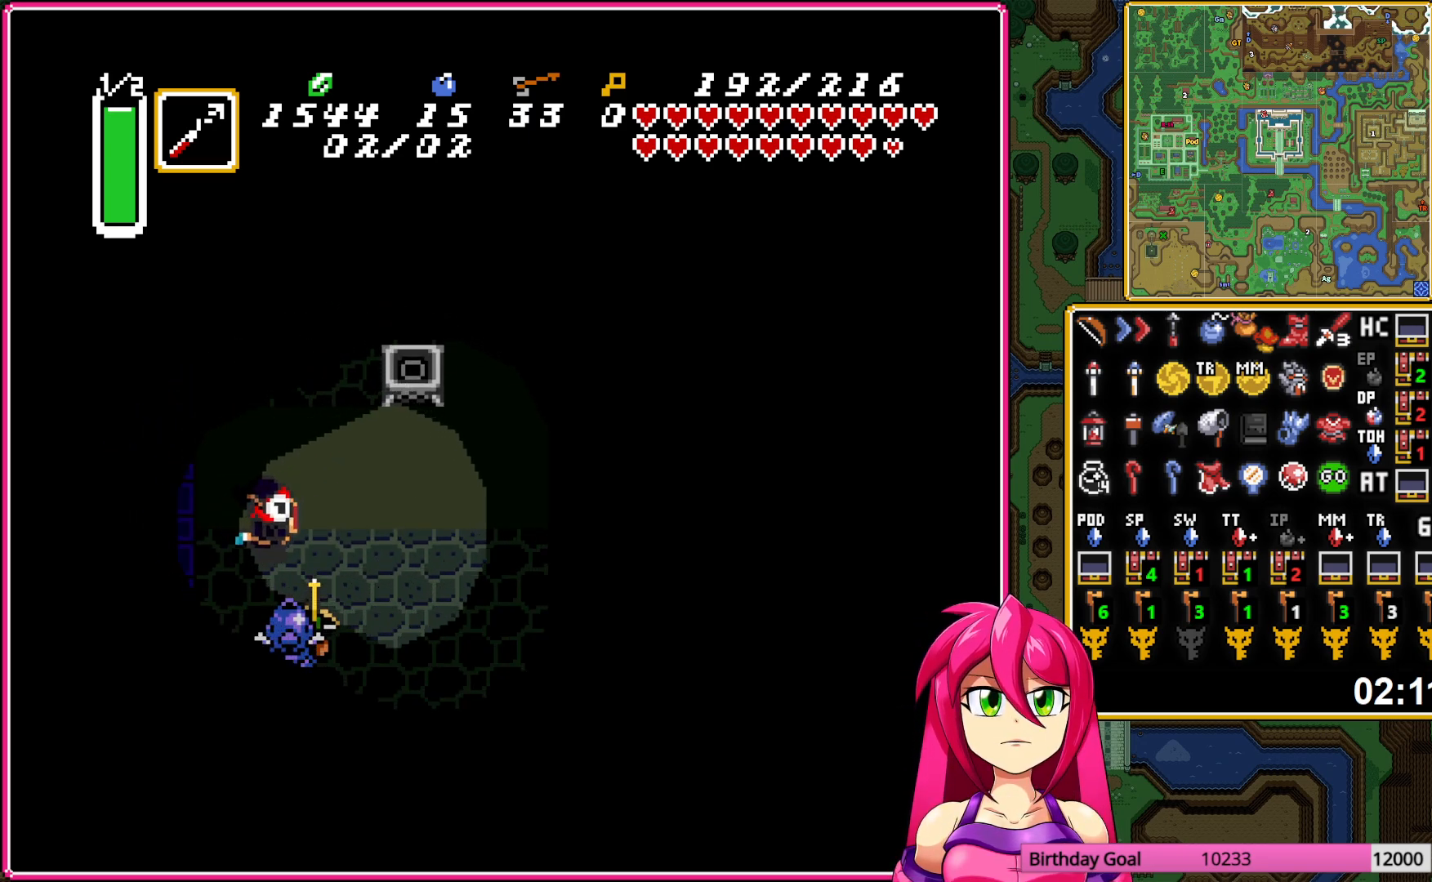
{"buttons": [], "events": [[33, "B", "up"], [150, "DPAD_RIGHT", "down"], [167, "DPAD_UP", "down"], [383, "DPAD_RIGHT", "up"], [467, "DPAD_UP", "up"]]}
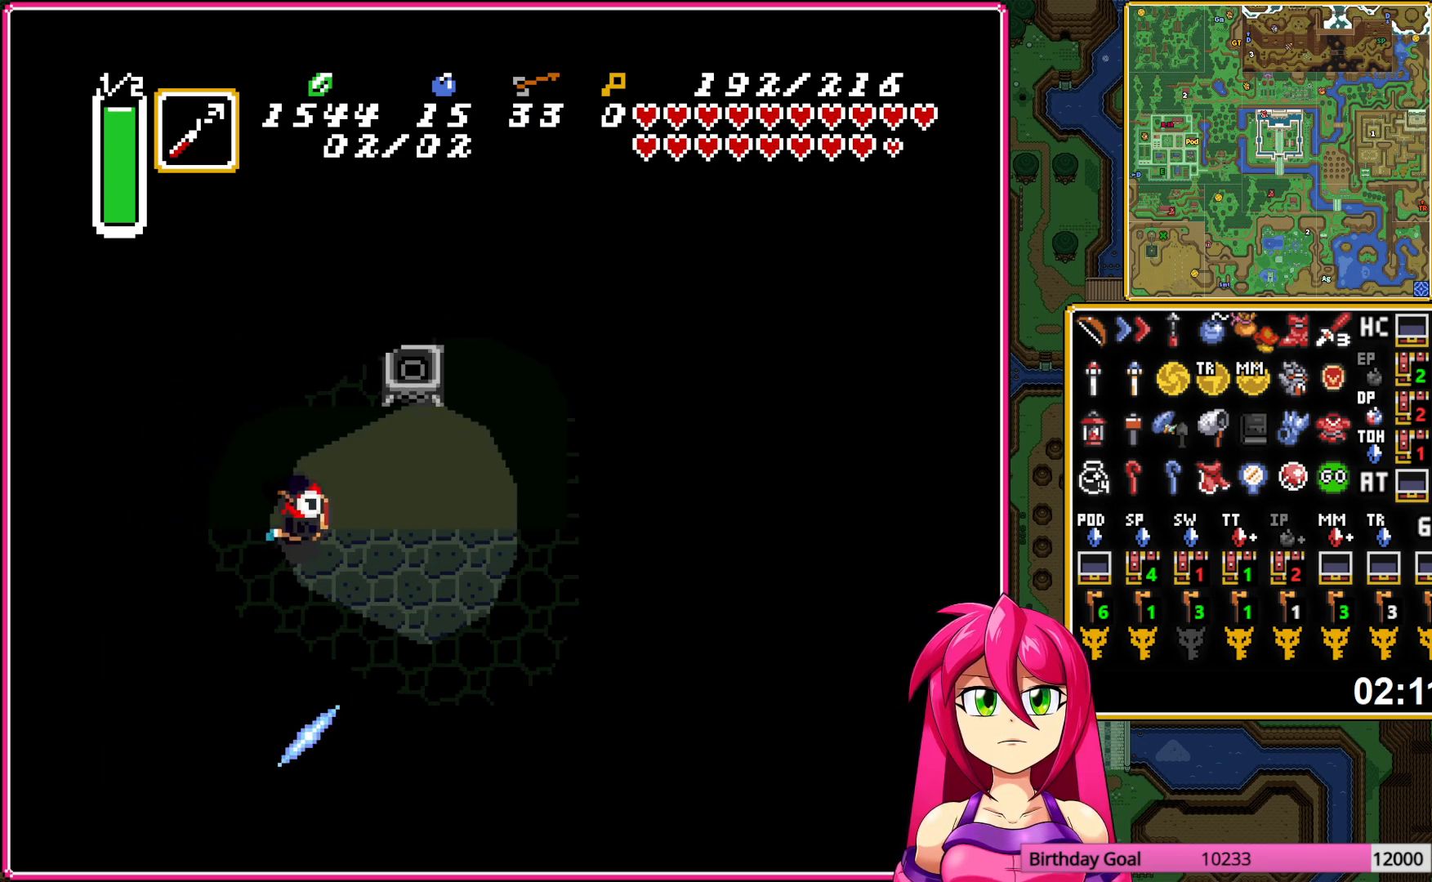
{"buttons": ["DPAD_UP"], "events": [[17, "DPAD_DOWN", "down"], [117, "Y", "down"], [133, "DPAD_DOWN", "up"], [250, "Y", "up"], [317, "DPAD_UP", "down"]]}
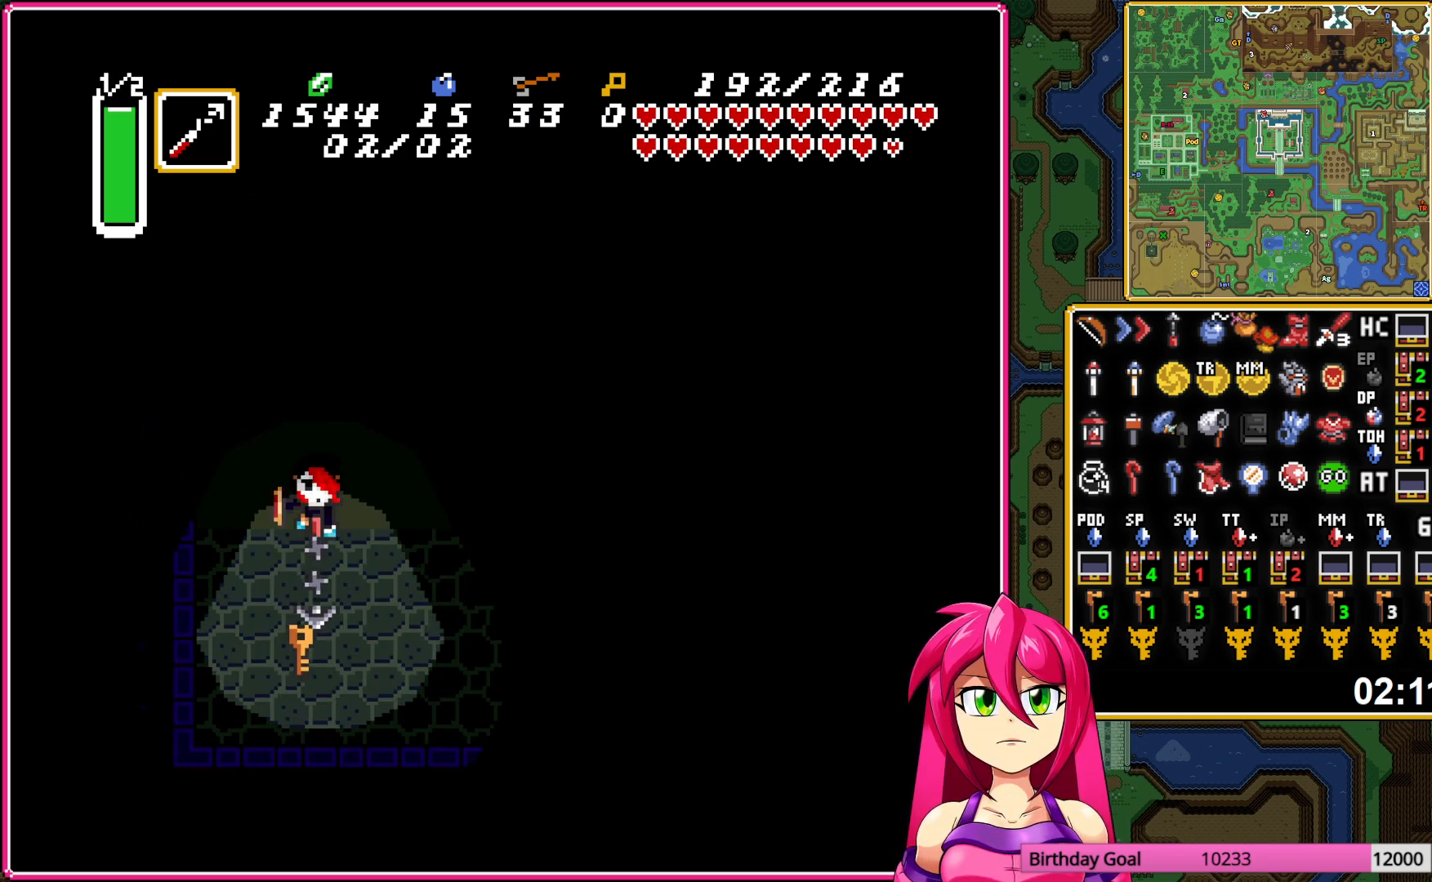
{"buttons": ["DPAD_UP", "DPAD_RIGHT"], "events": [[383, "DPAD_RIGHT", "down"]]}
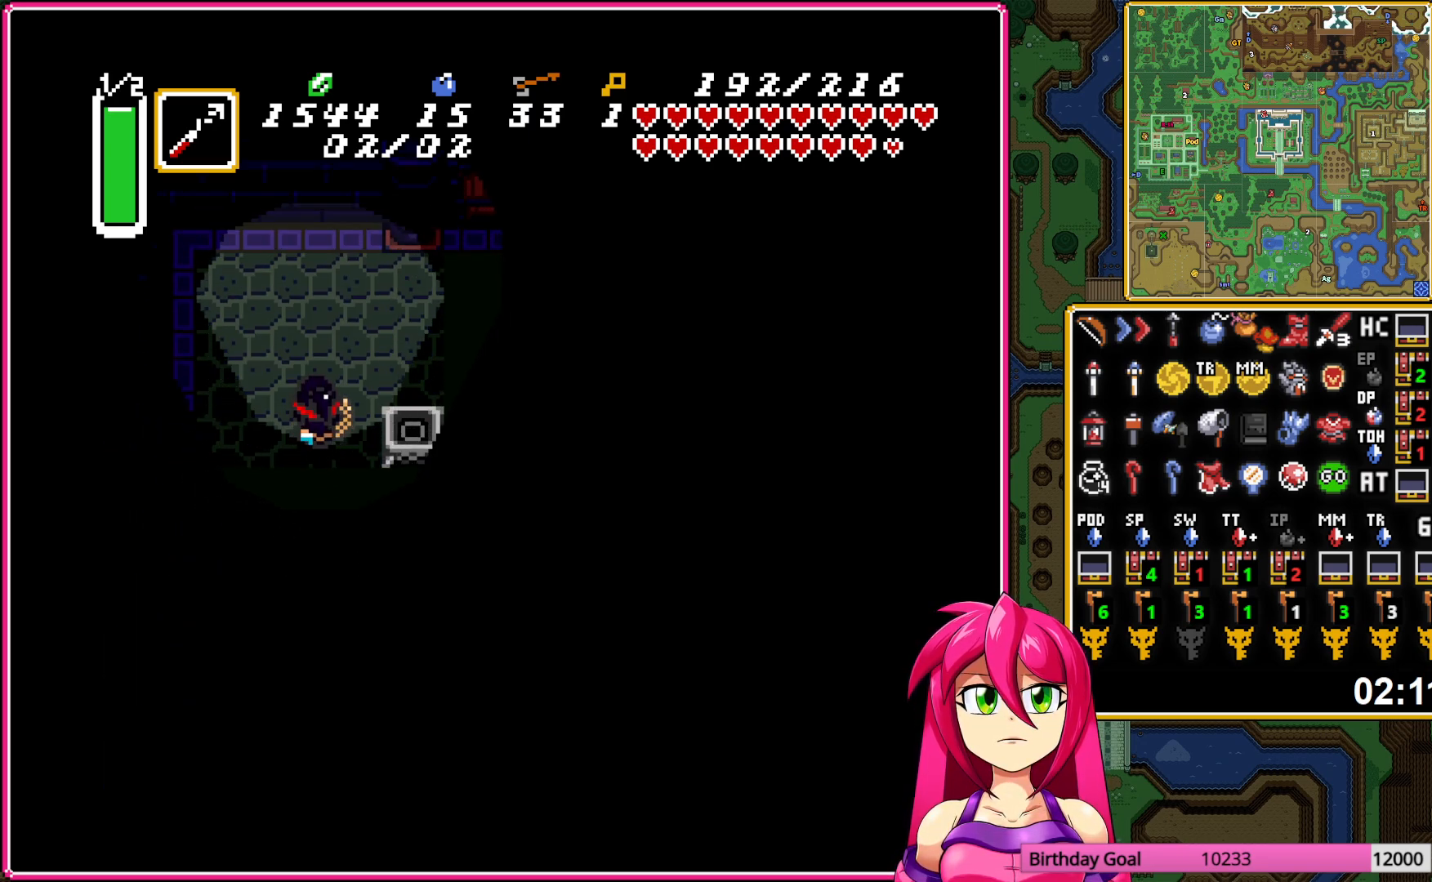
{"buttons": ["DPAD_UP", "DPAD_RIGHT"], "events": []}
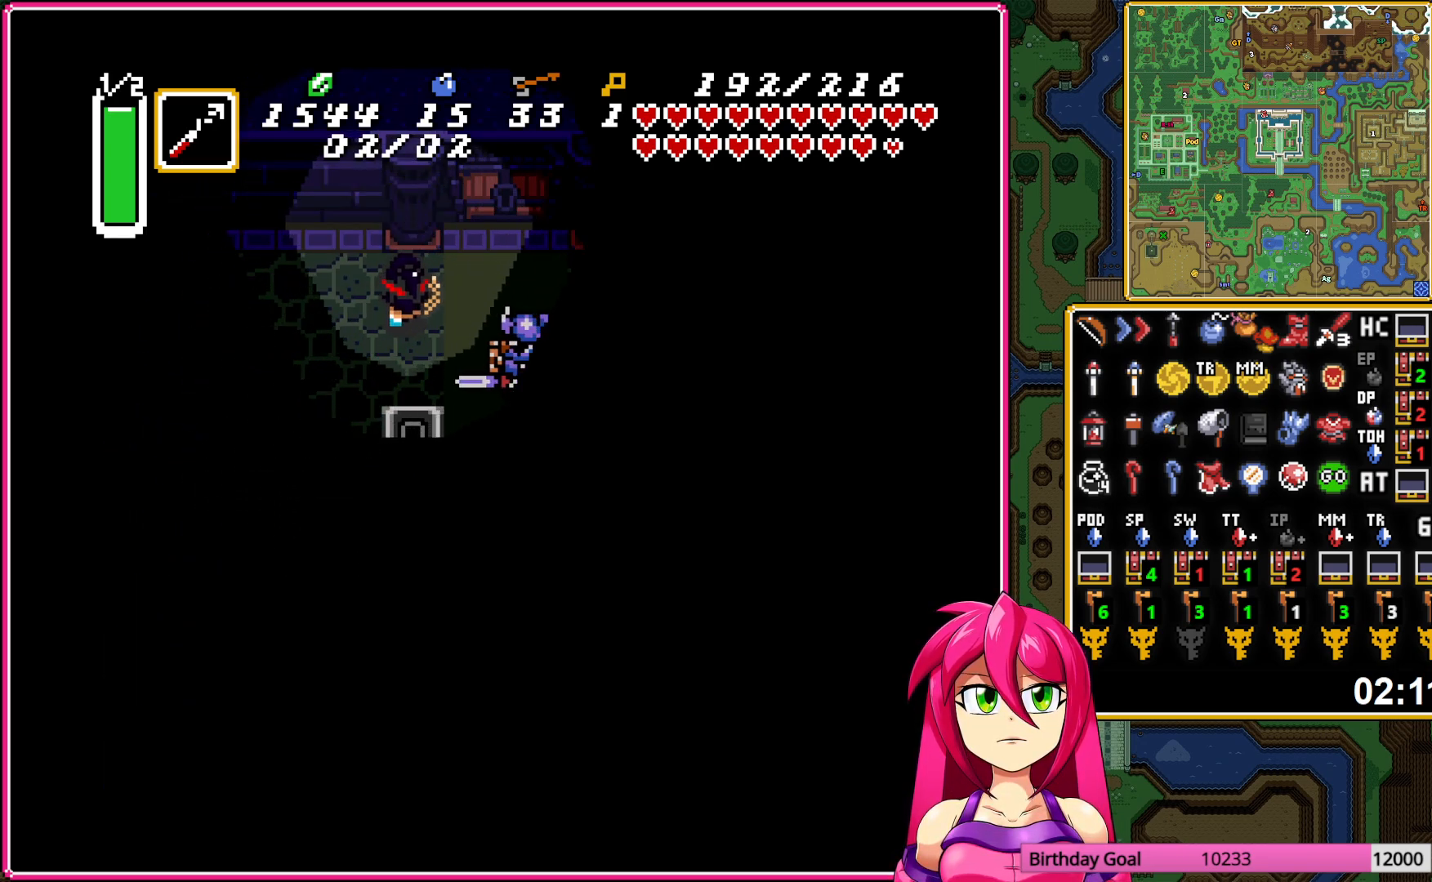
{"buttons": ["DPAD_UP"], "events": [[150, "DPAD_UP", "up"], [367, "DPAD_UP", "down"], [400, "DPAD_RIGHT", "up"]]}
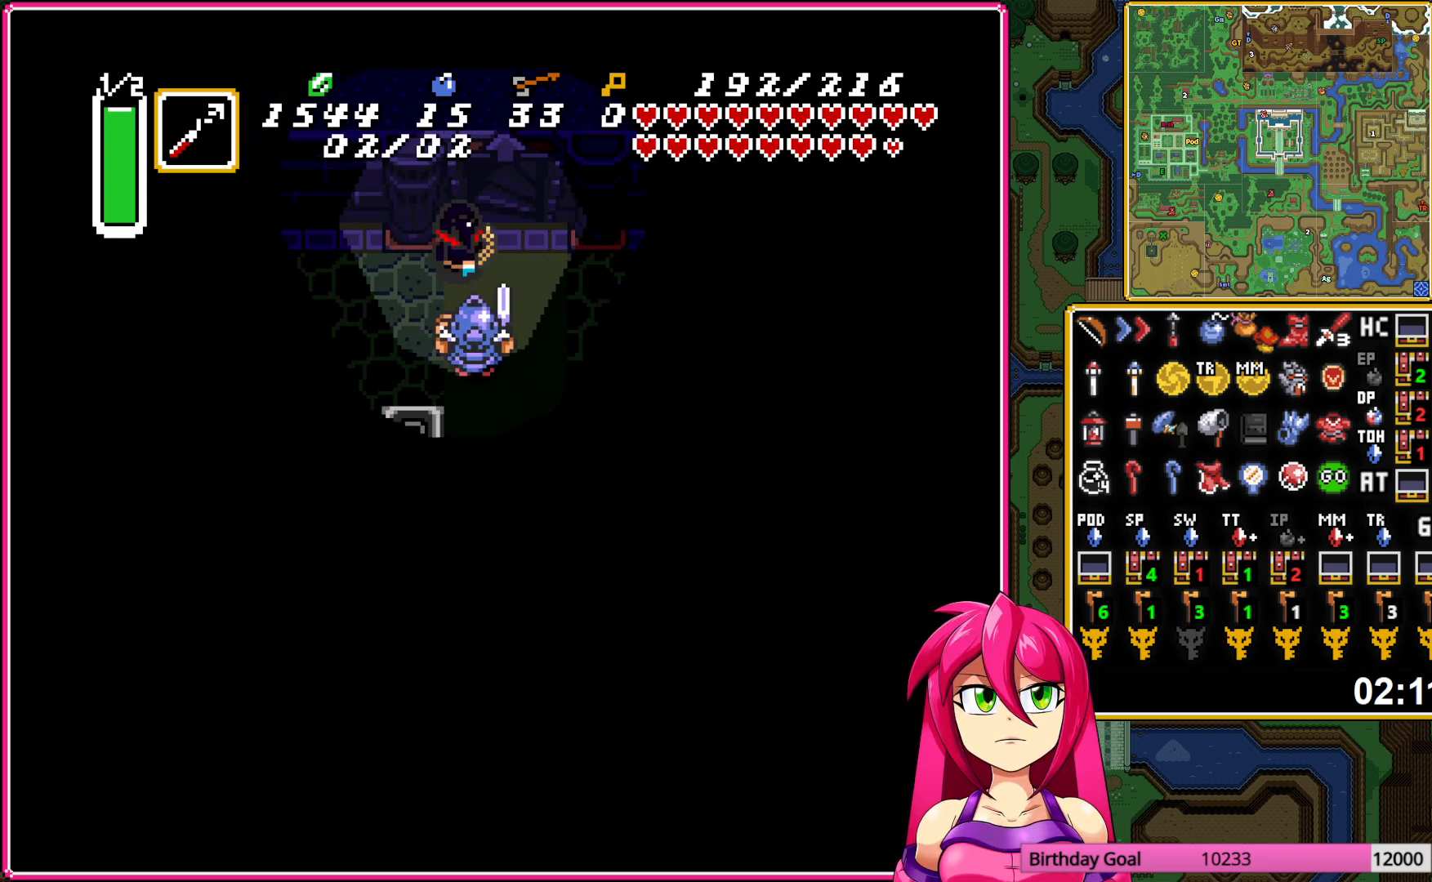
{"buttons": ["DPAD_UP"], "events": [[283, "DPAD_LEFT", "down"], [483, "DPAD_LEFT", "up"]]}
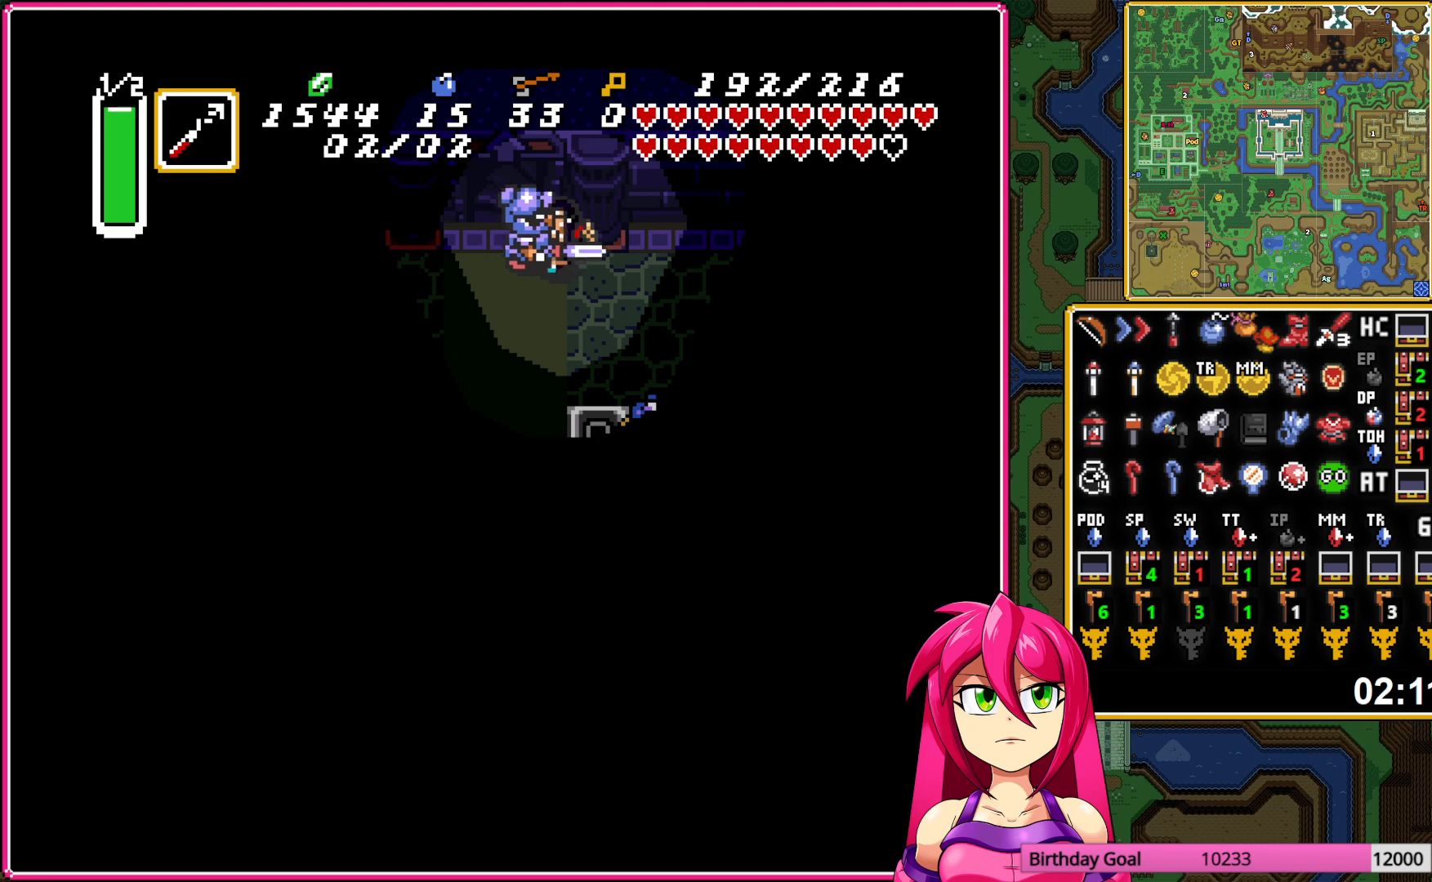
{"buttons": [], "events": [[500, "DPAD_UP", "up"]]}
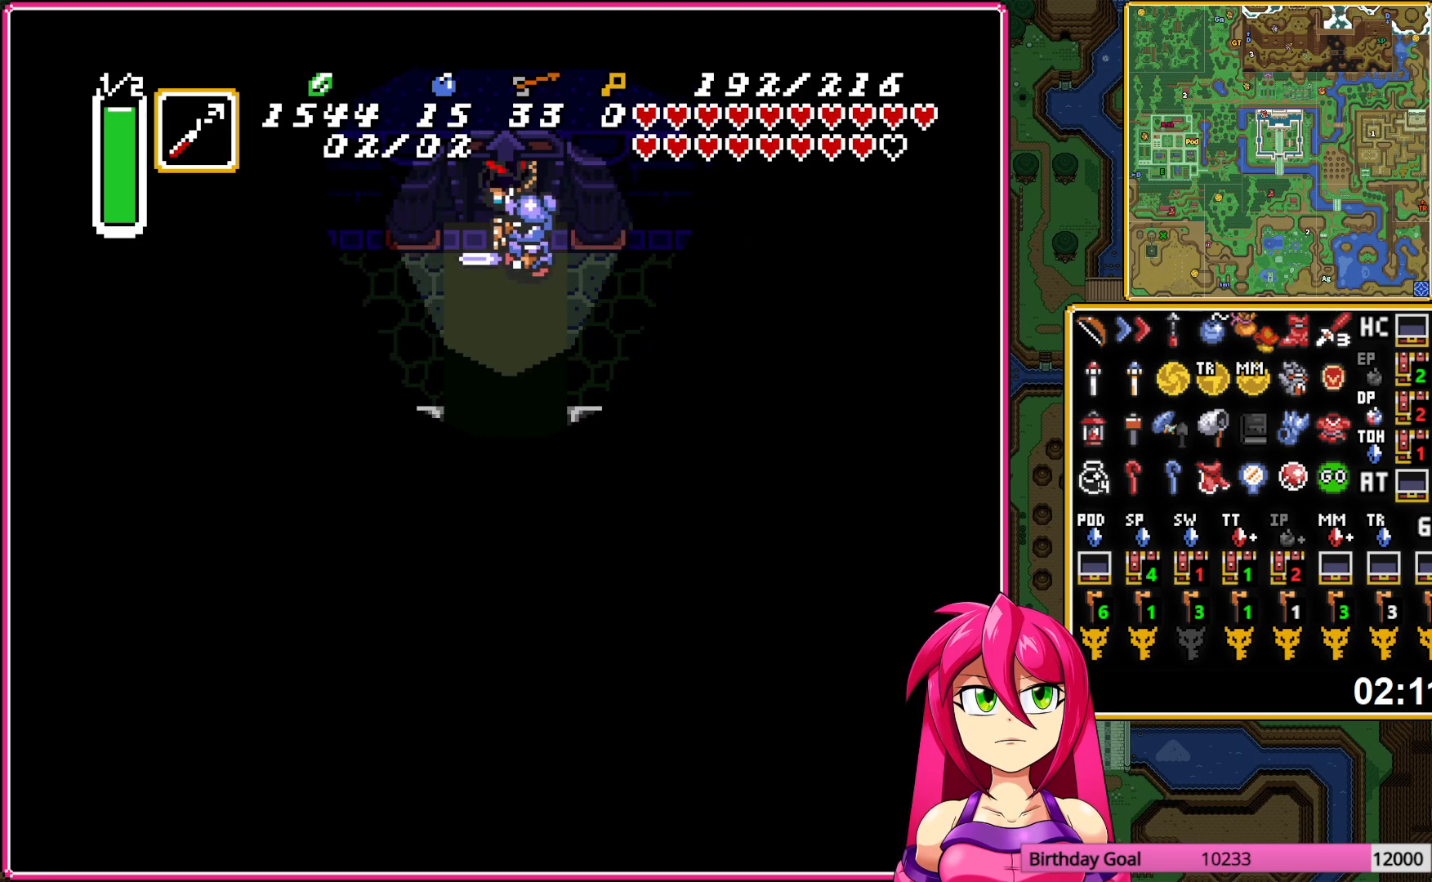
{"buttons": [], "events": []}
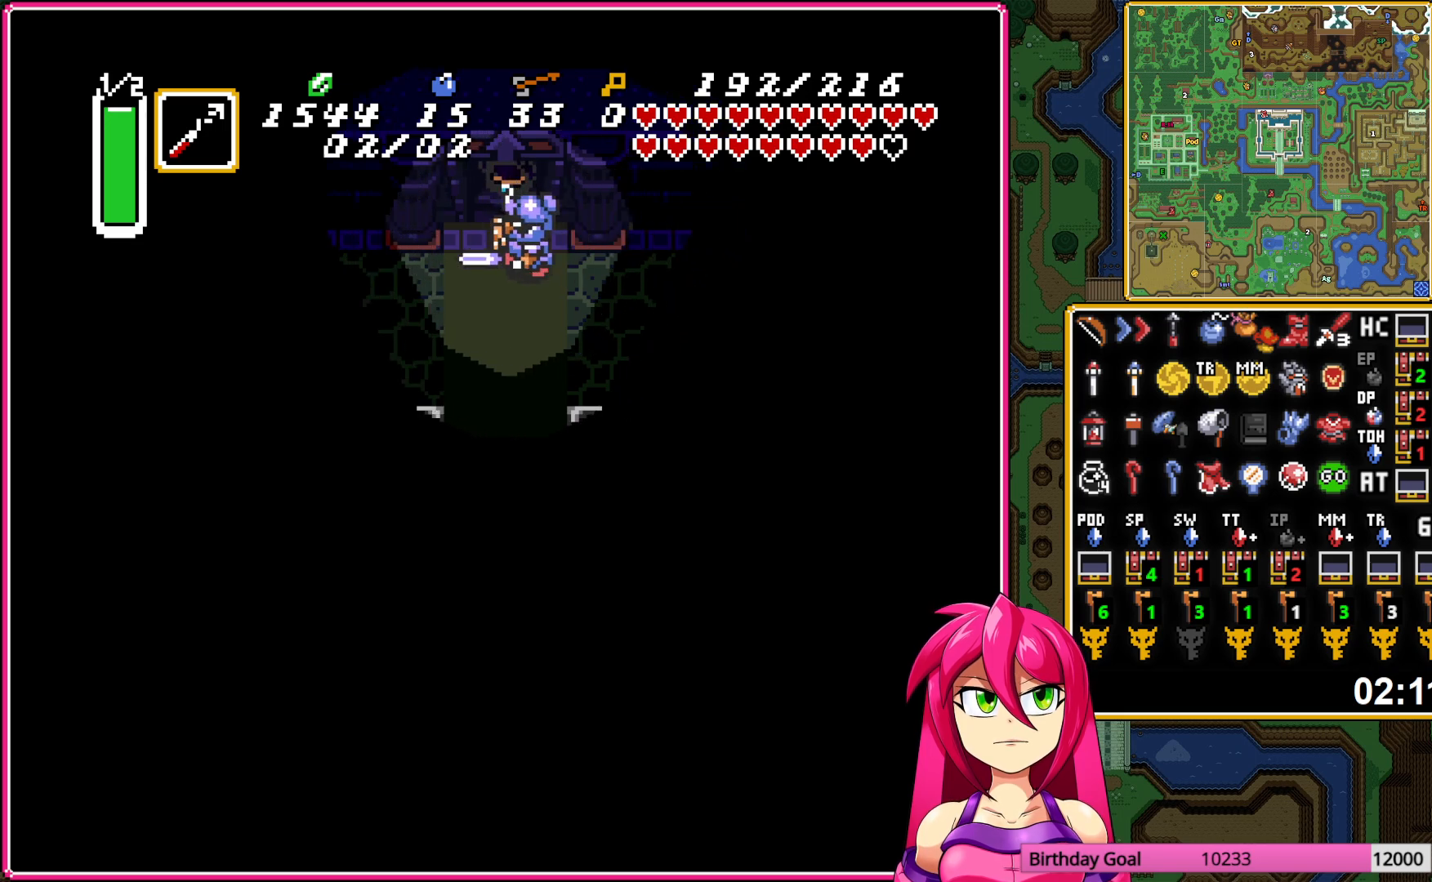
{"buttons": [], "events": []}
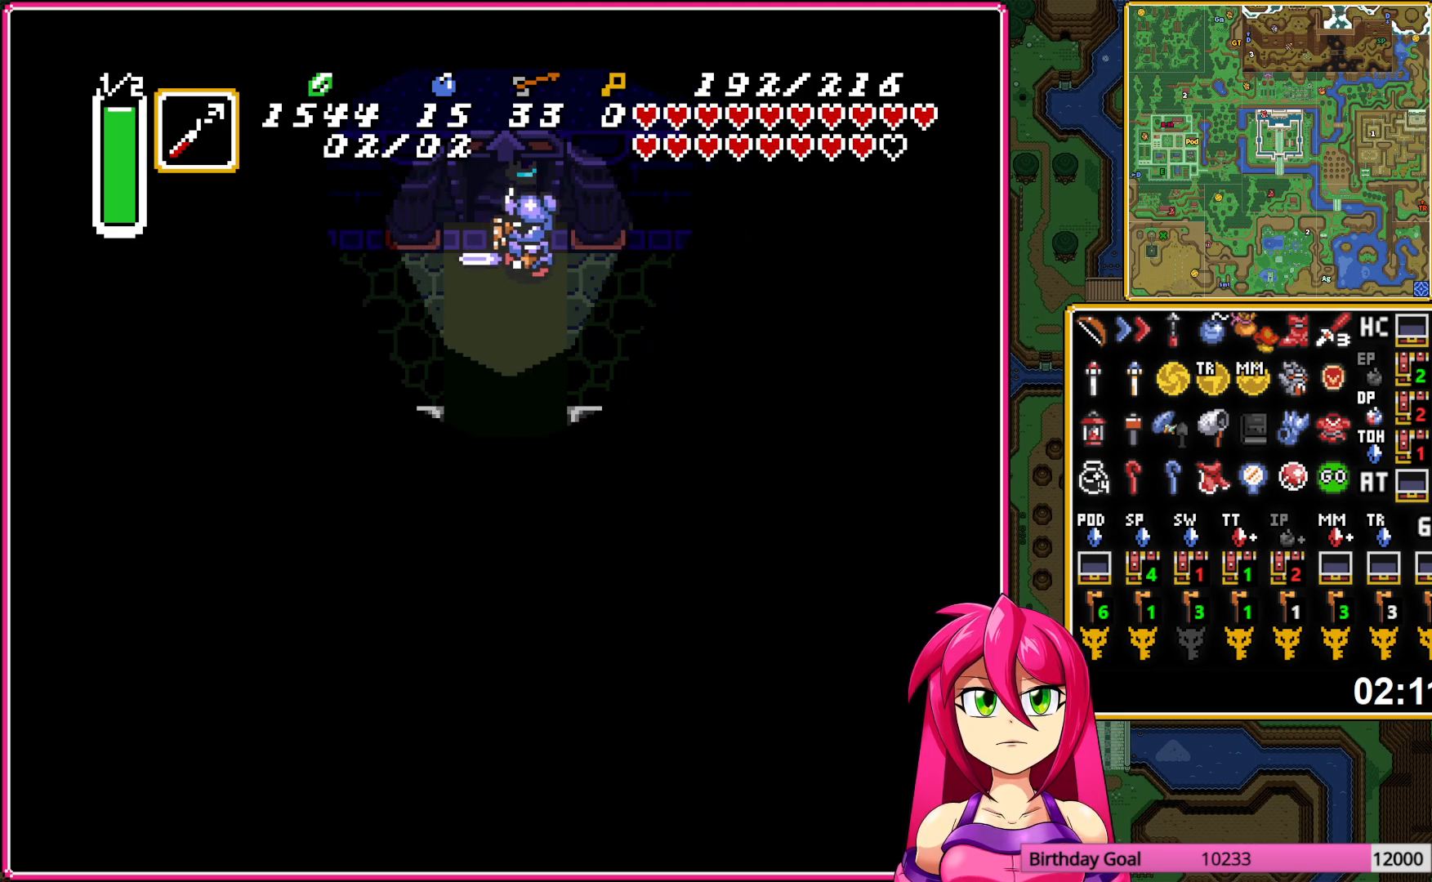
{"buttons": ["DPAD_RIGHT"], "events": [[300, "DPAD_RIGHT", "down"]]}
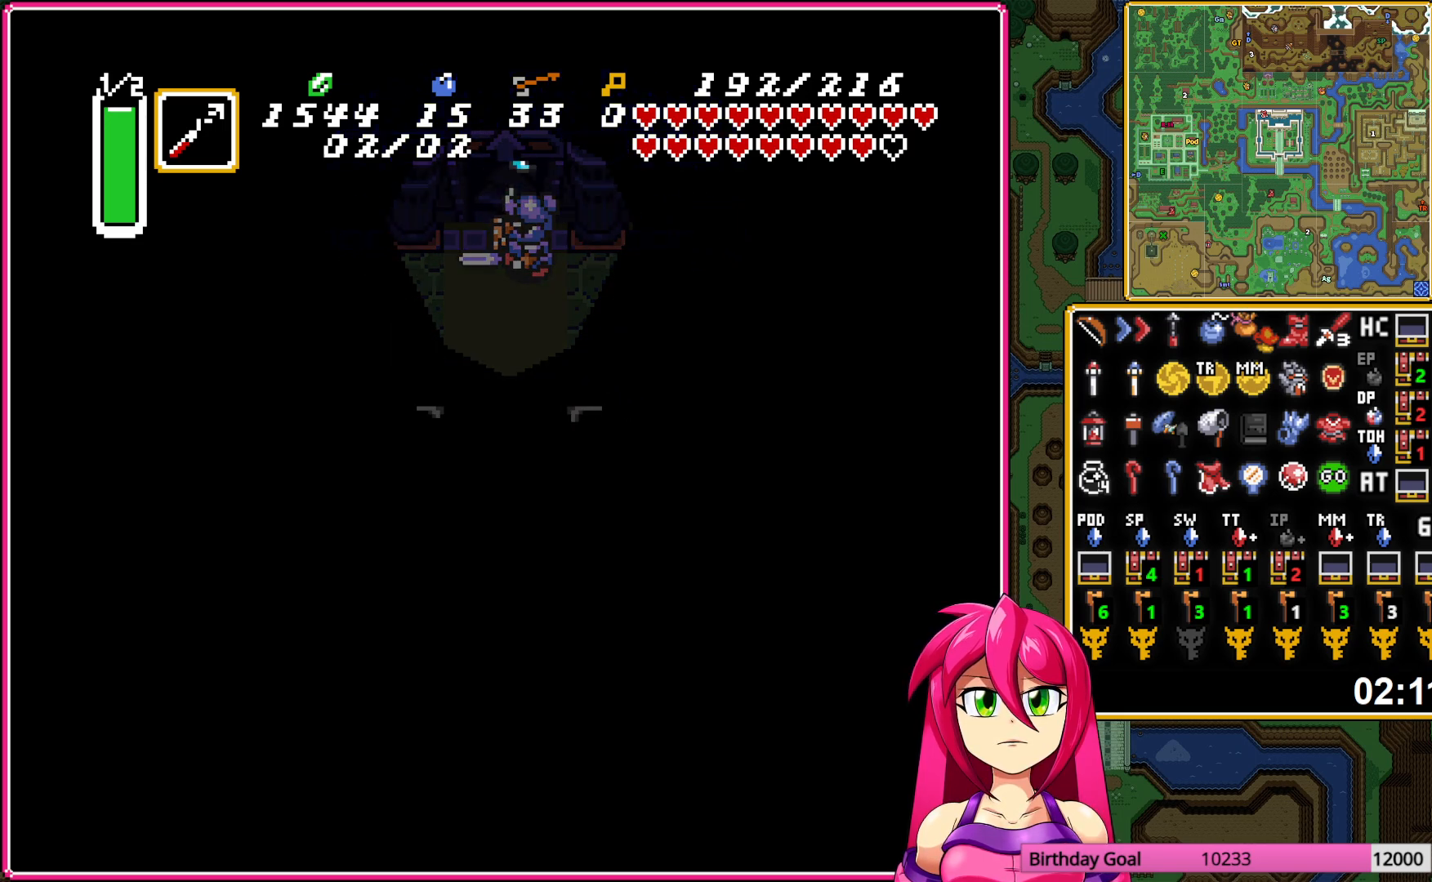
{"buttons": ["DPAD_RIGHT"], "events": [[167, "B", "down"], [300, "B", "up"]]}
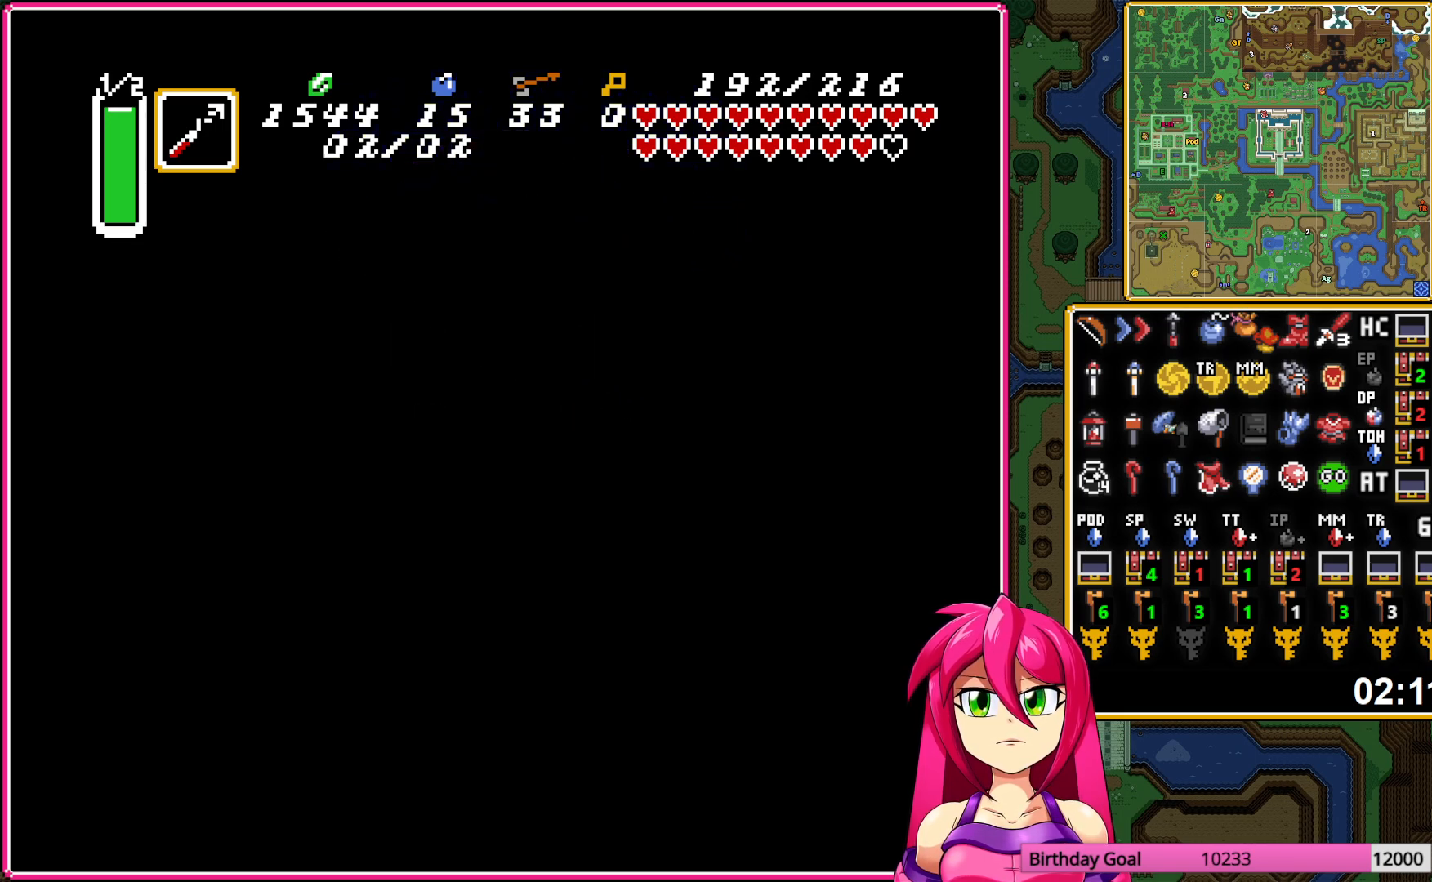
{"buttons": ["DPAD_RIGHT"], "events": []}
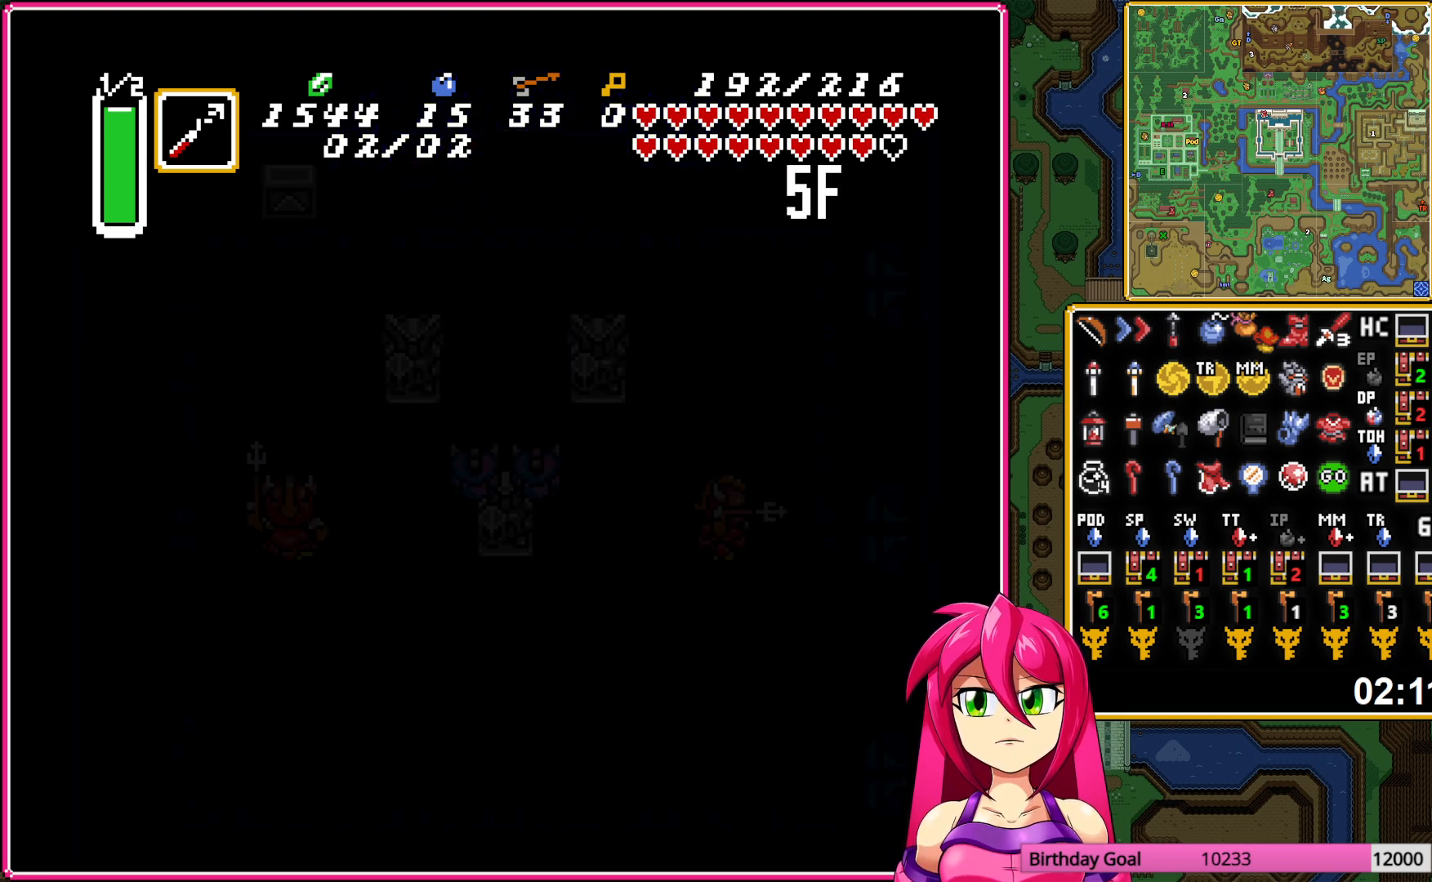
{"buttons": ["DPAD_RIGHT"], "events": []}
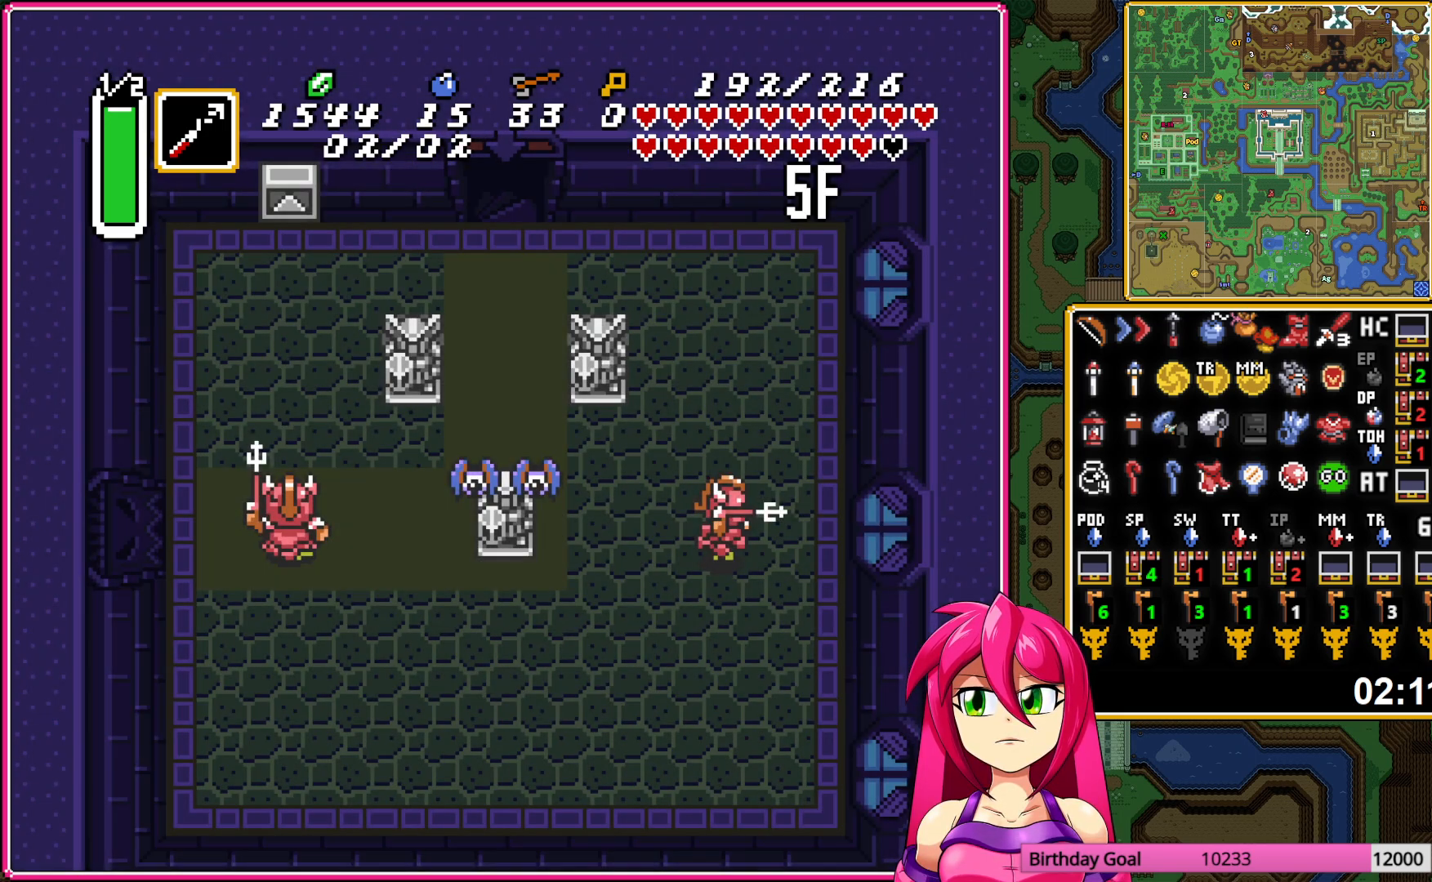
{"buttons": ["DPAD_RIGHT"], "events": []}
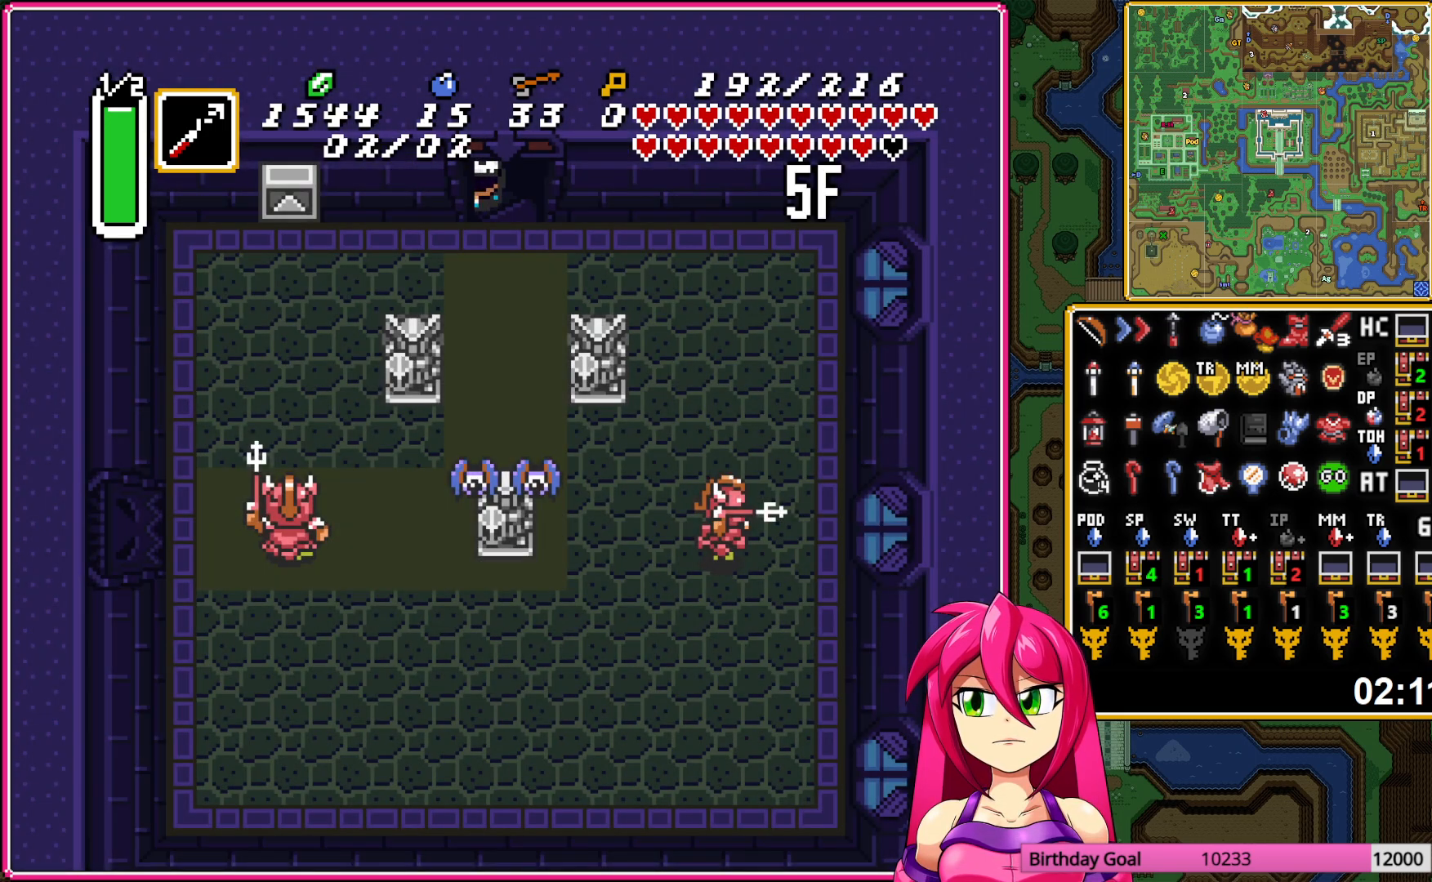
{"buttons": ["DPAD_RIGHT"], "events": []}
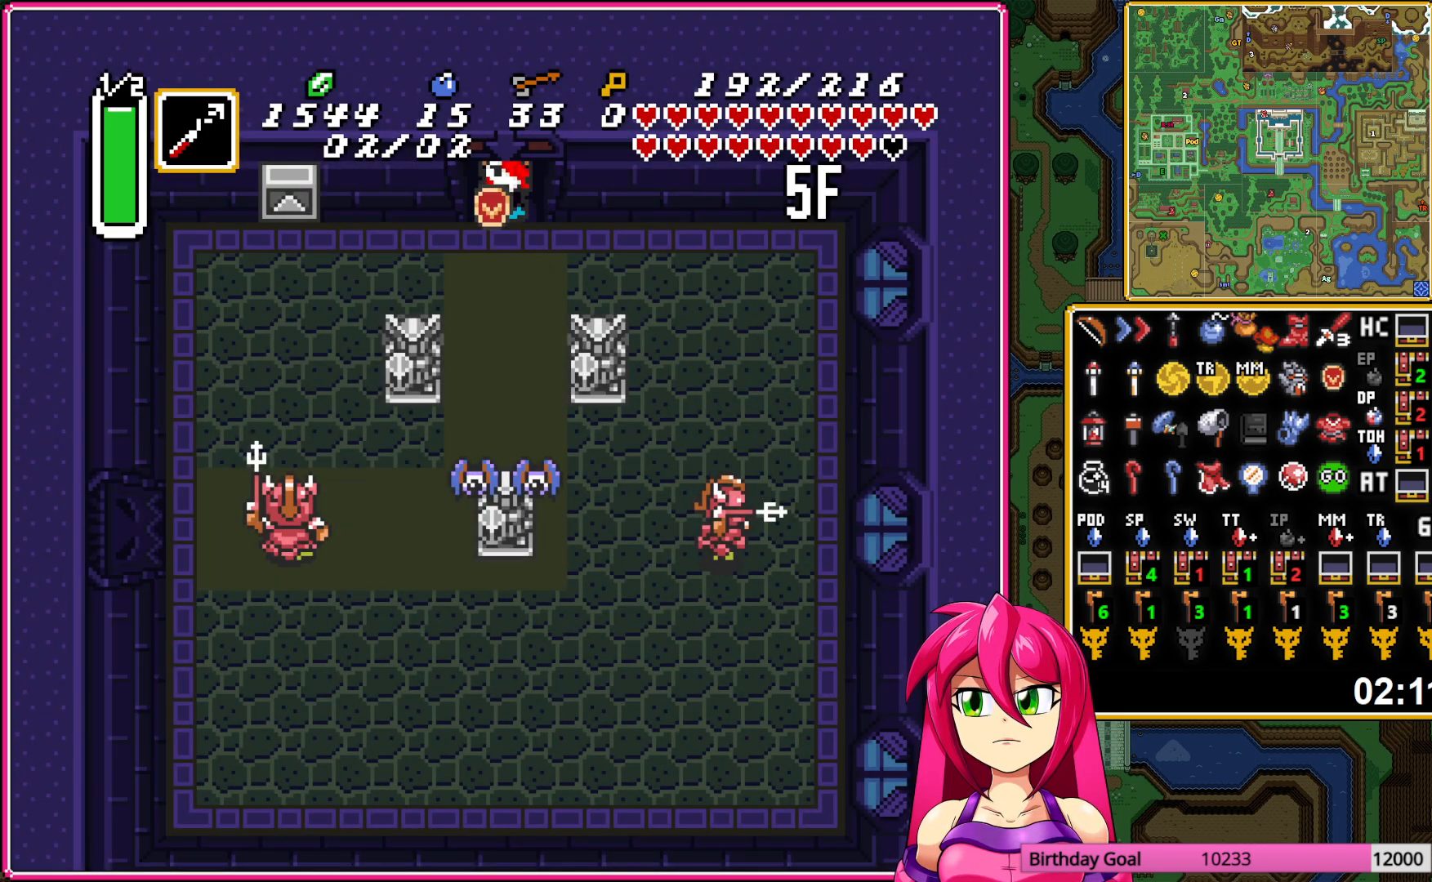
{"buttons": ["DPAD_RIGHT"], "events": []}
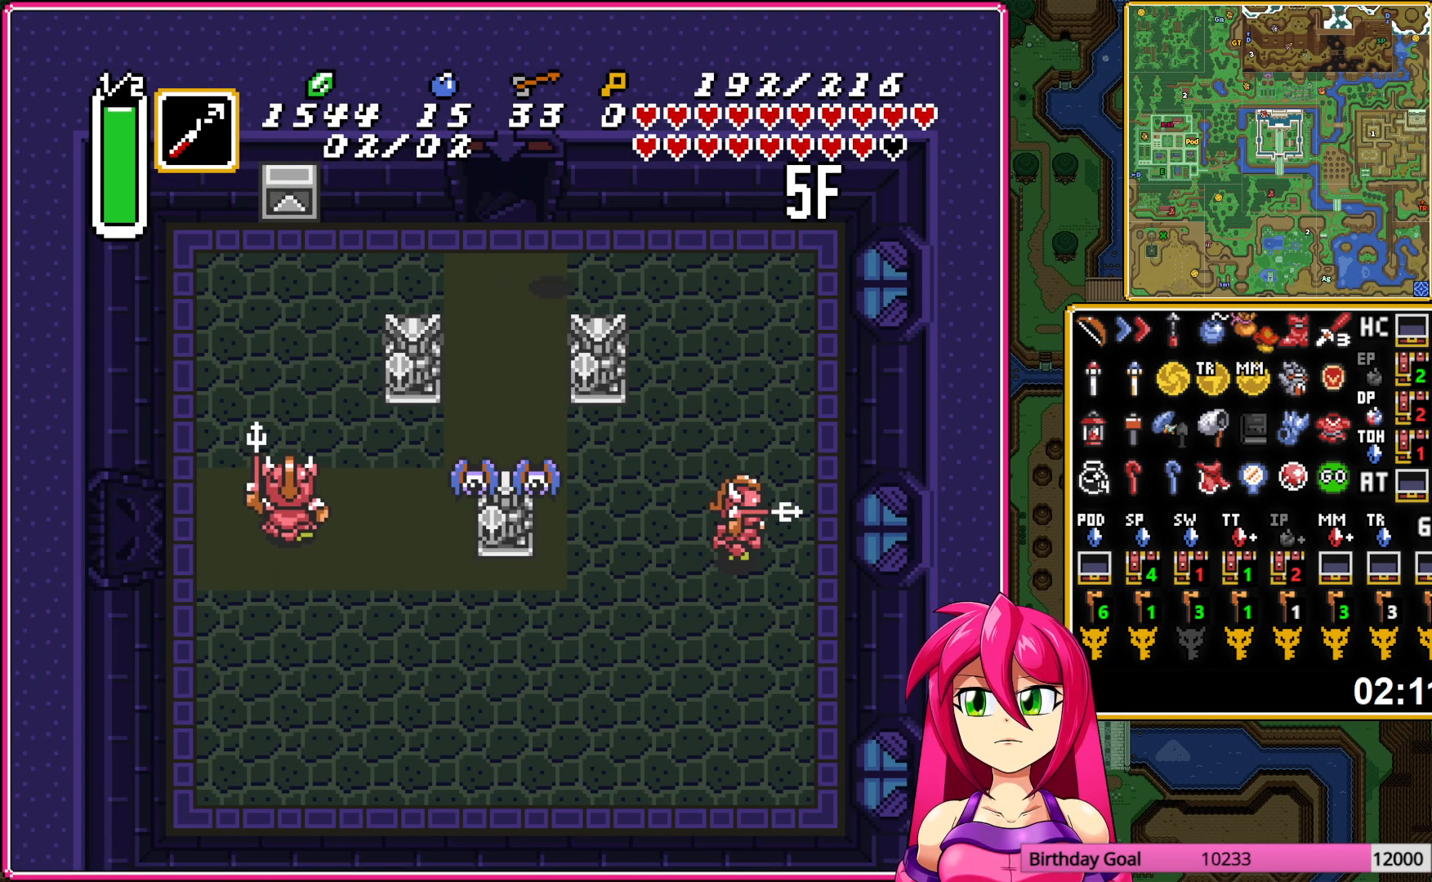
{"buttons": ["A", "DPAD_DOWN"], "events": [[383, "A", "down"], [417, "DPAD_DOWN", "down"], [417, "DPAD_RIGHT", "up"]]}
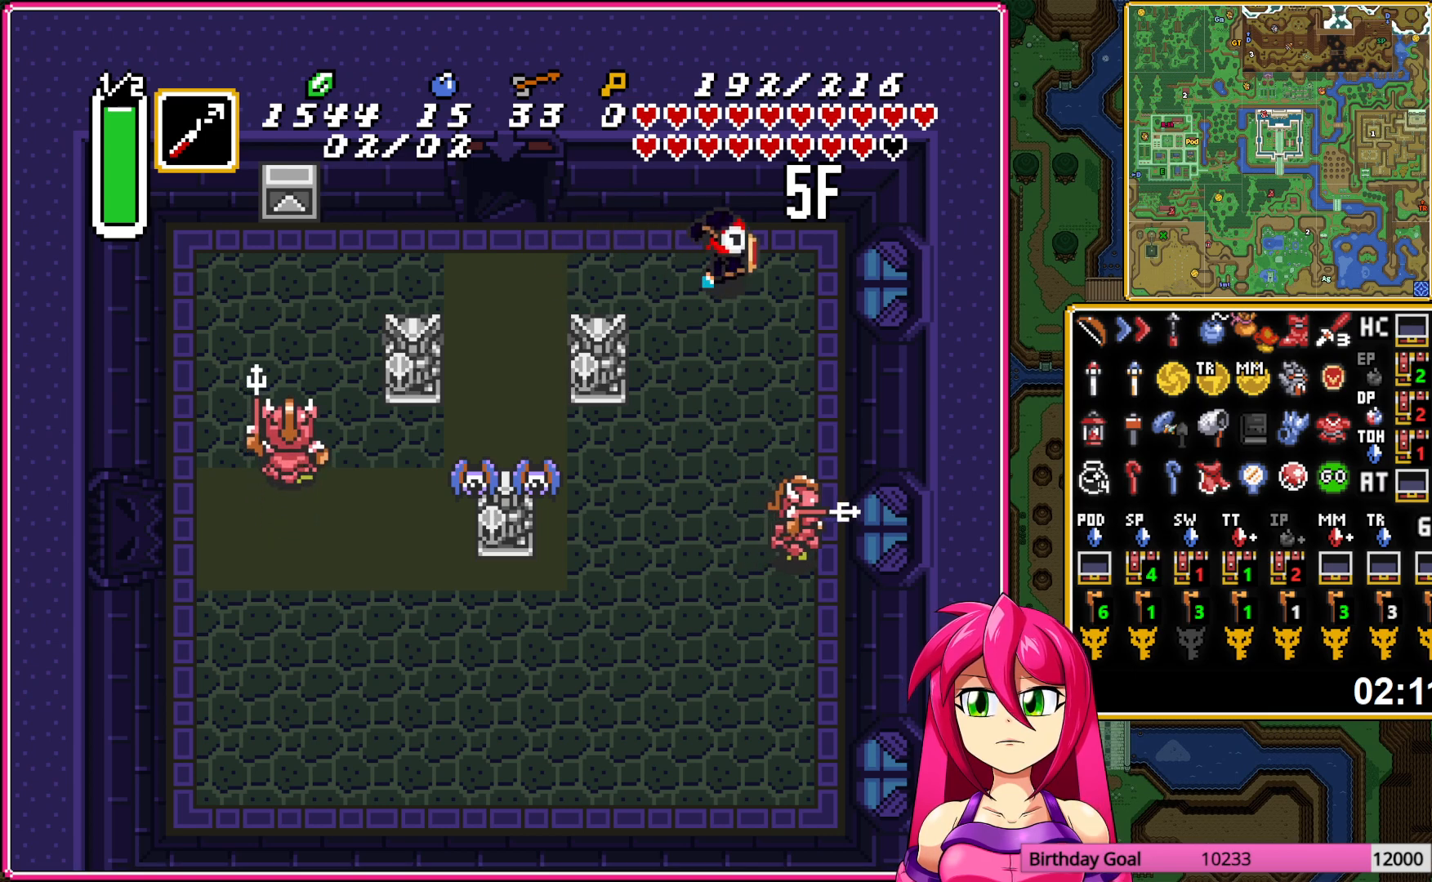
{"buttons": ["A"], "events": [[67, "DPAD_DOWN", "up"]]}